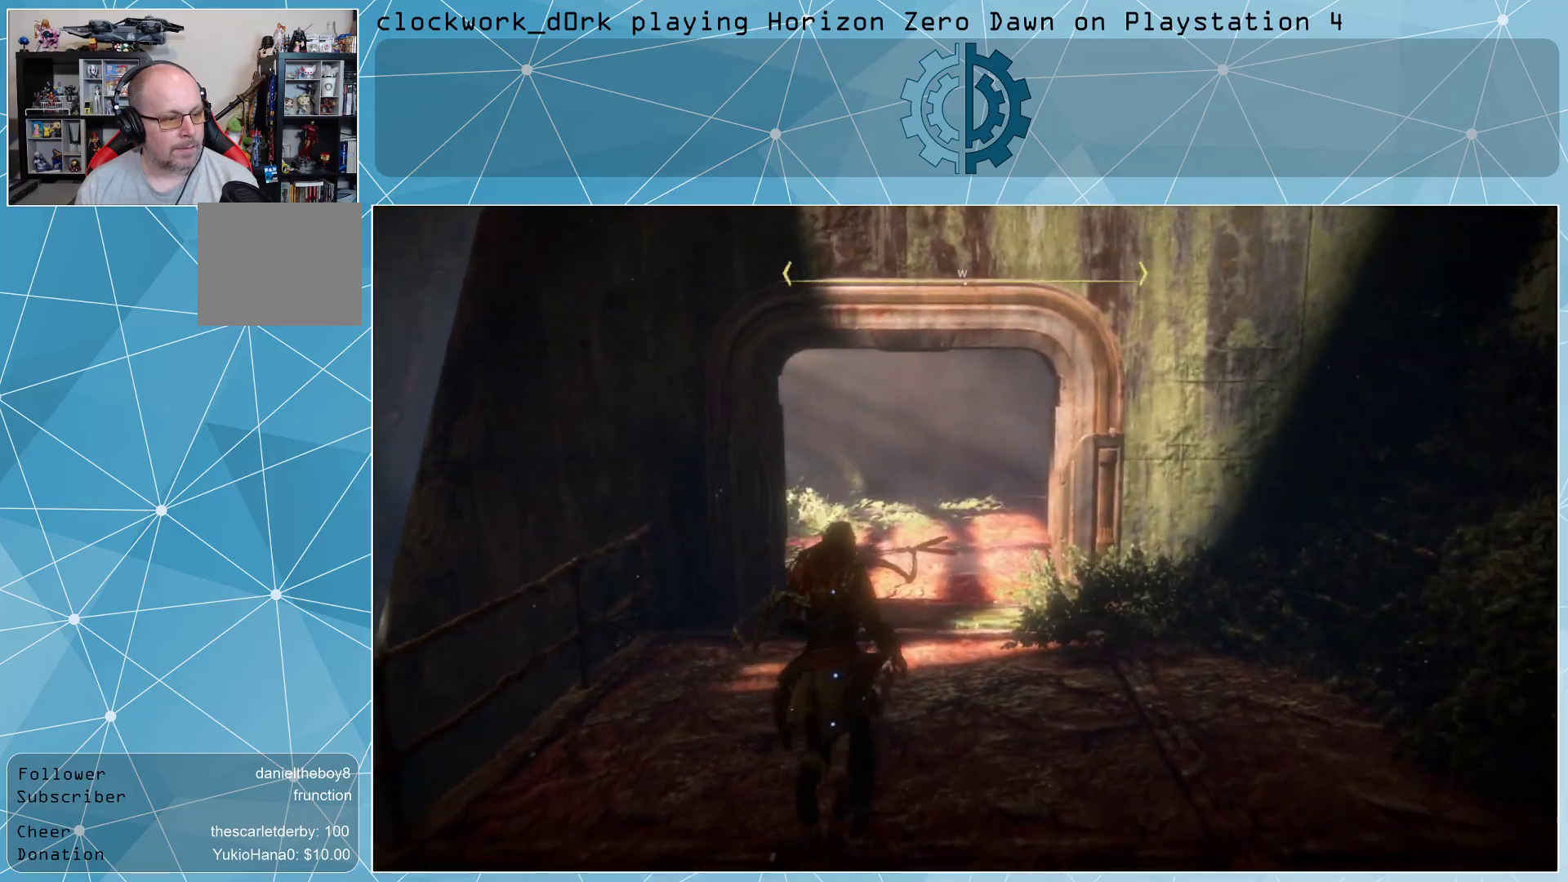
Gameplay with a controller (PlayStation layout); each line is a JSON object with the inputs held at the frame after it. "events" lists button and stick changes between this image and that frame as [ms after this image, input, new state], when the widget could be followed in between.
{"buttons": [], "left_stick": "up-right", "right_stick": "center", "events": [[133, "right_stick", "left"], [367, "right_stick", "center"]]}
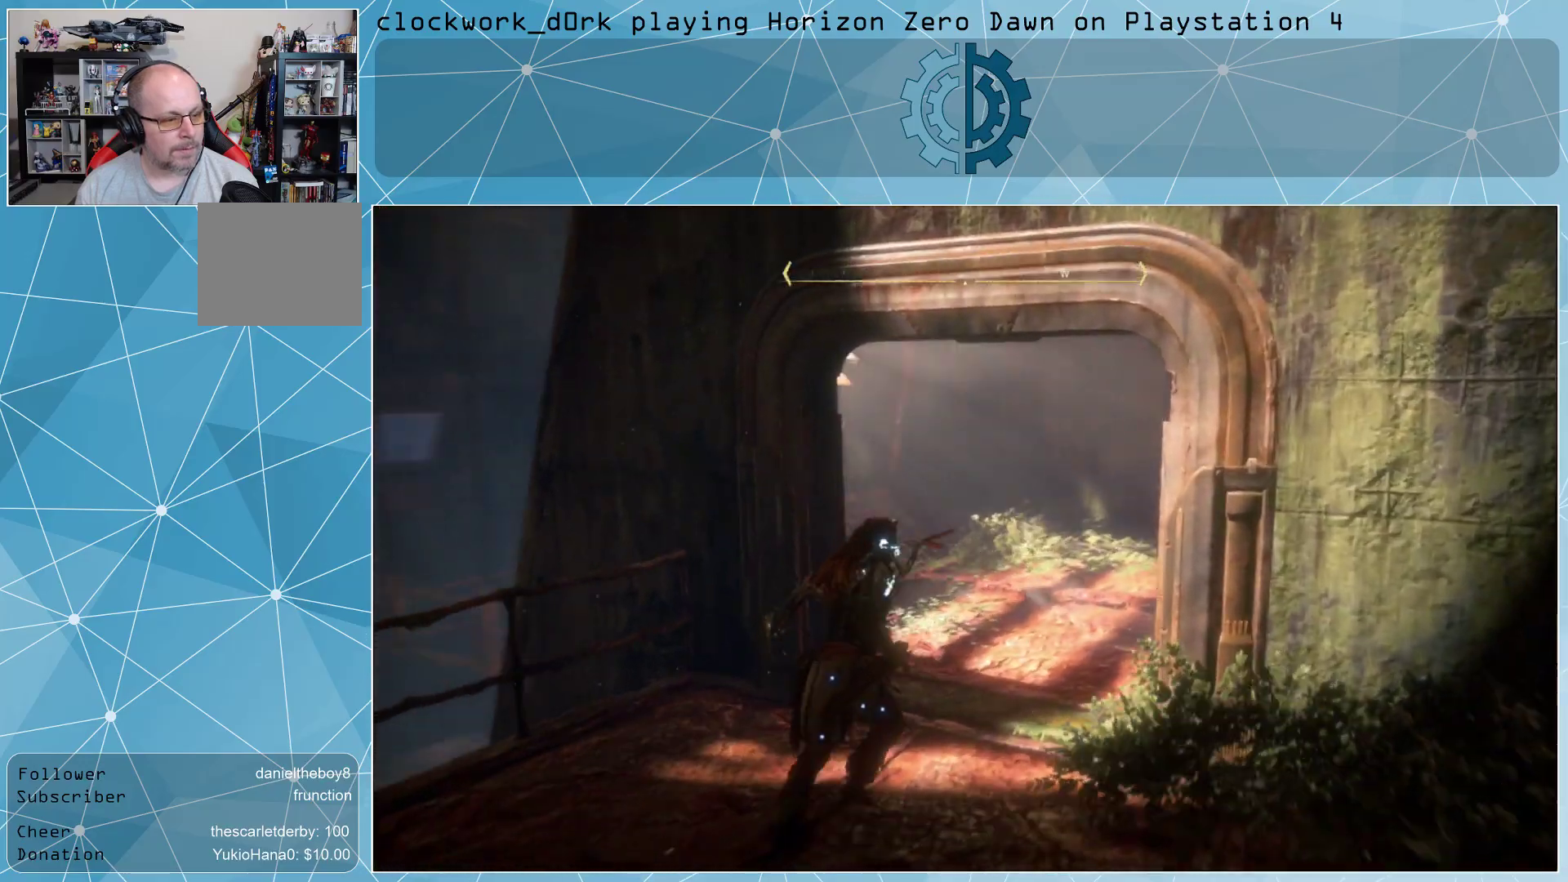
{"buttons": [], "left_stick": "center", "right_stick": "right", "events": [[300, "right_stick", "right"], [400, "left_stick", "center"]]}
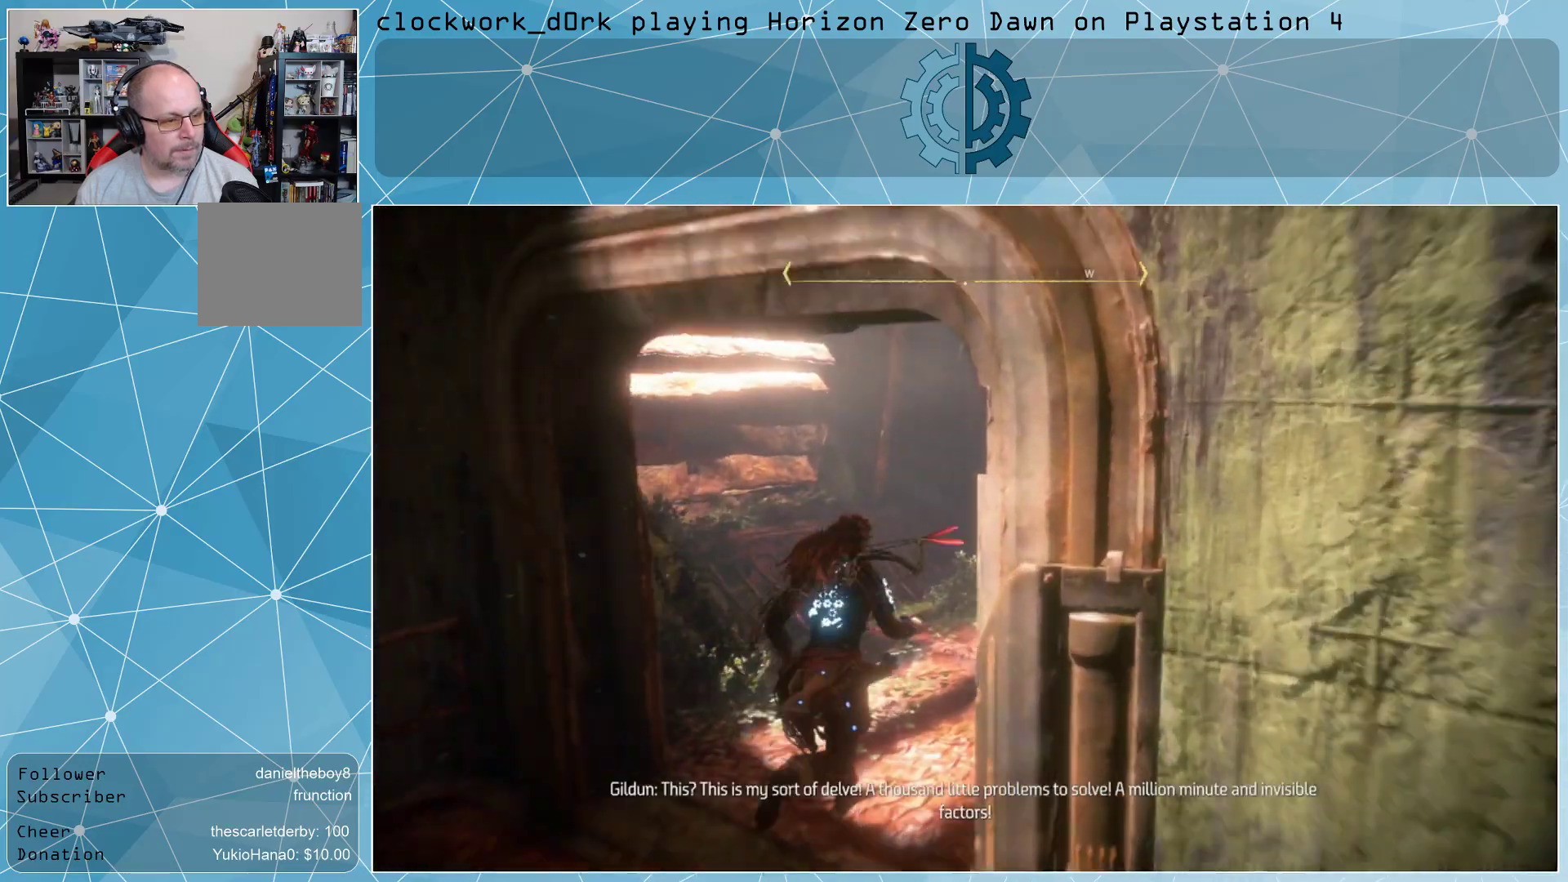
{"buttons": [], "left_stick": "center", "right_stick": "right", "events": []}
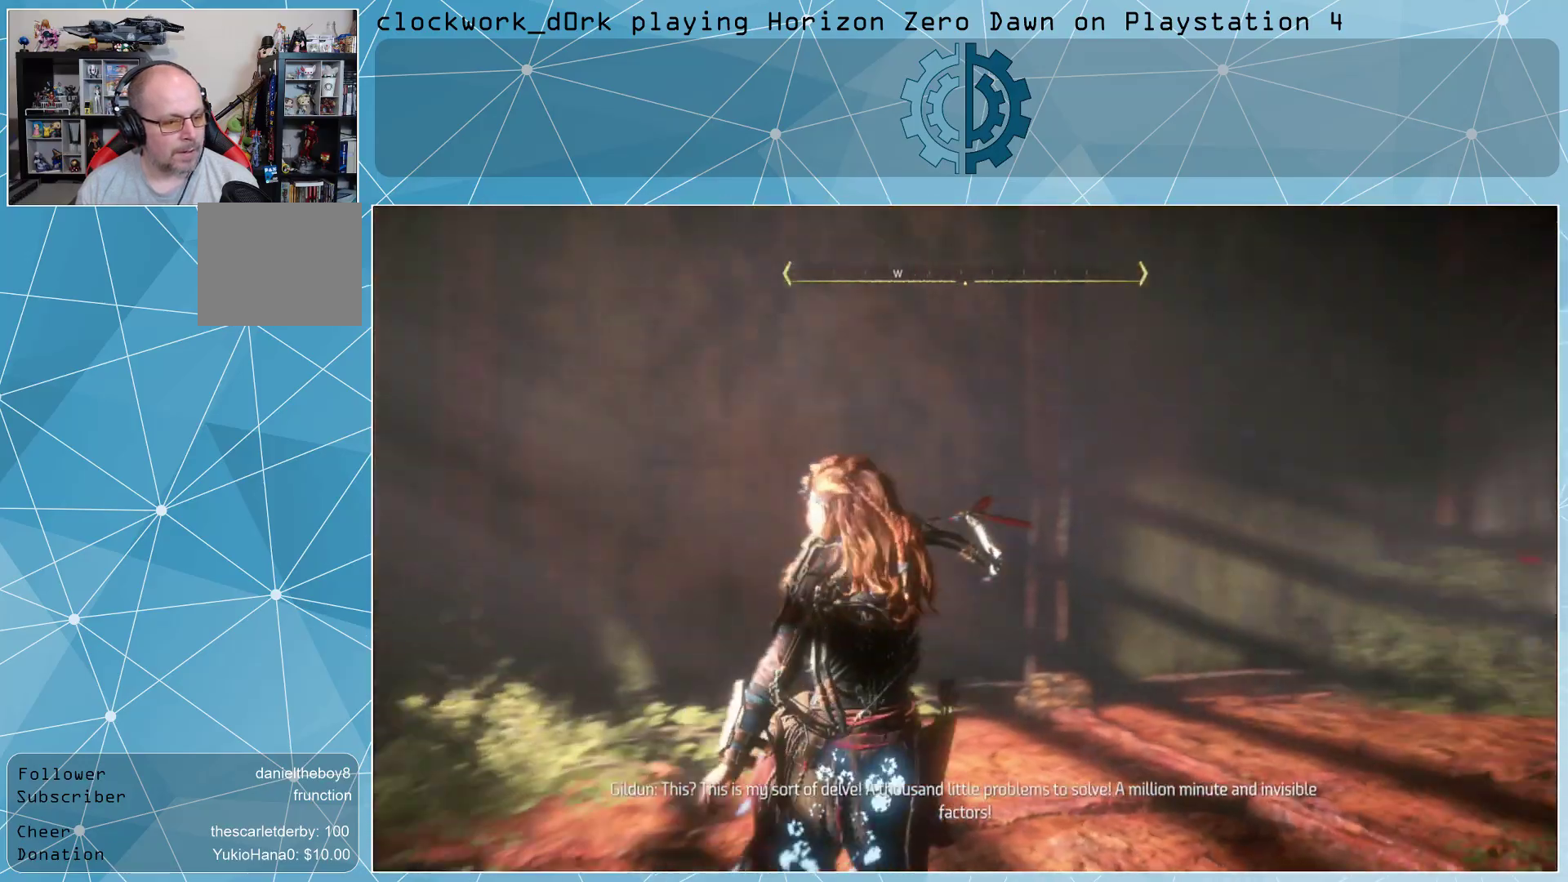
{"buttons": [], "left_stick": "up-left", "right_stick": "down-right", "events": [[100, "right_stick", "center"], [133, "left_stick", "up-left"], [333, "right_stick", "down-right"]]}
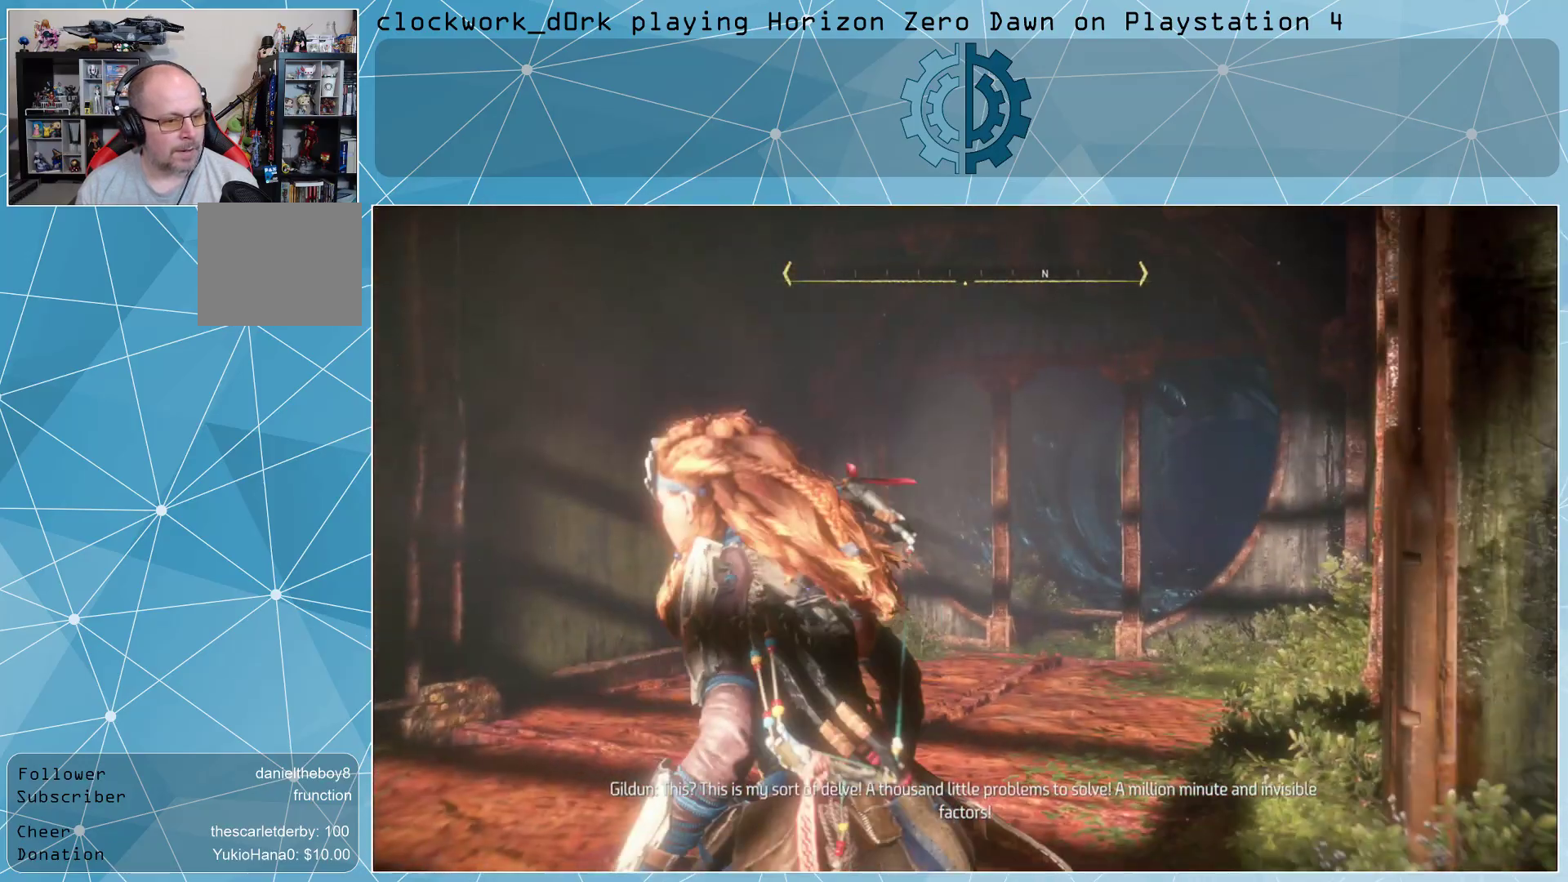
{"buttons": [], "left_stick": "up", "right_stick": "center", "events": [[33, "right_stick", "center"], [67, "left_stick", "up"], [200, "right_stick", "right"], [400, "right_stick", "center"]]}
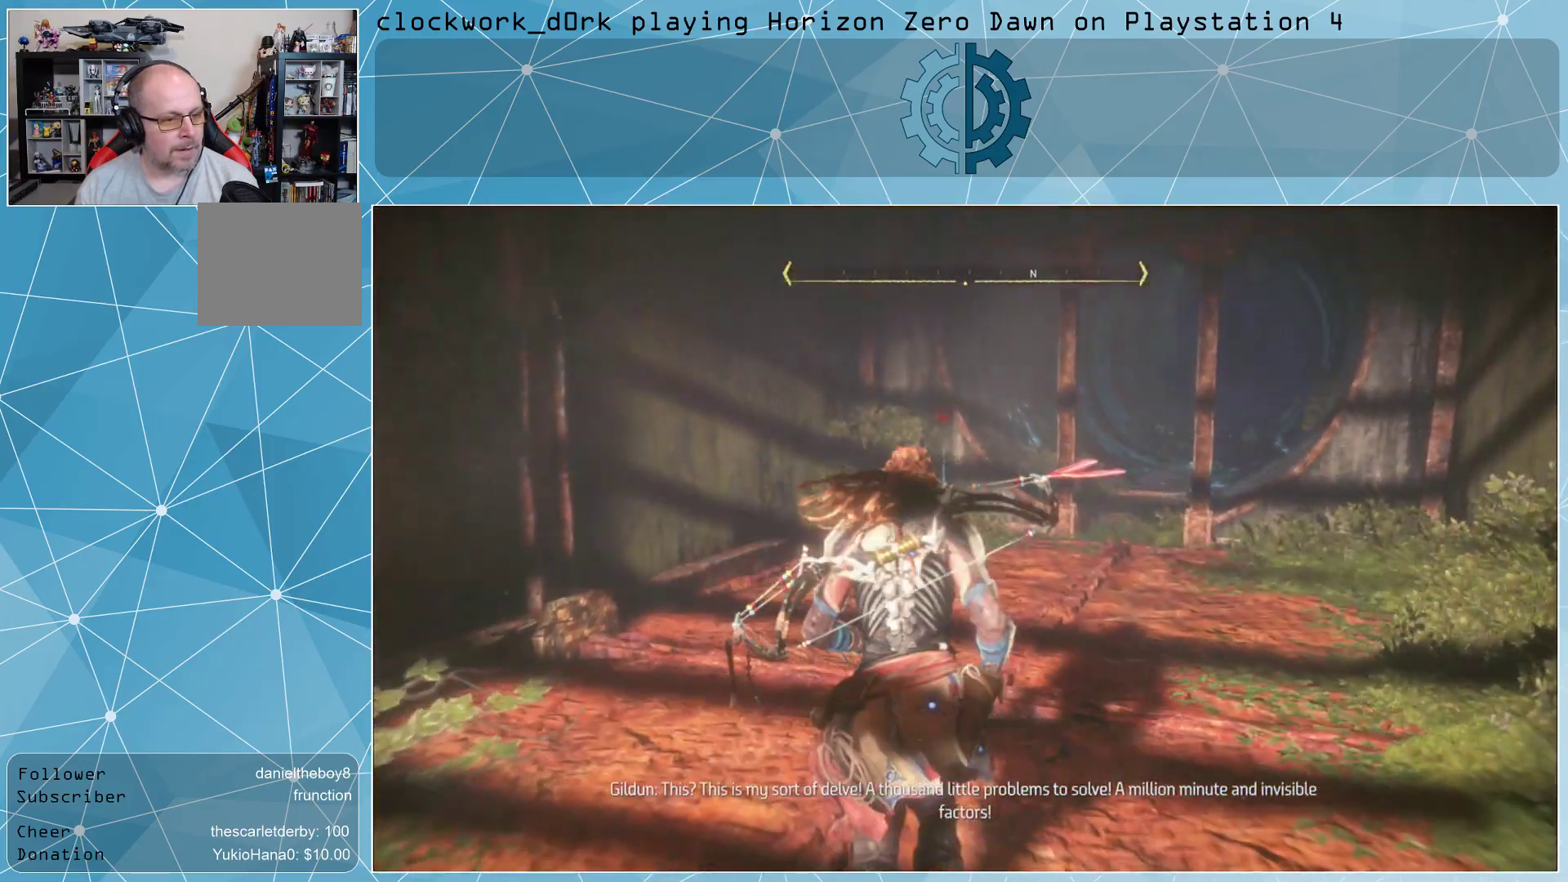
{"buttons": [], "left_stick": "up", "right_stick": "right", "events": [[400, "right_stick", "right"]]}
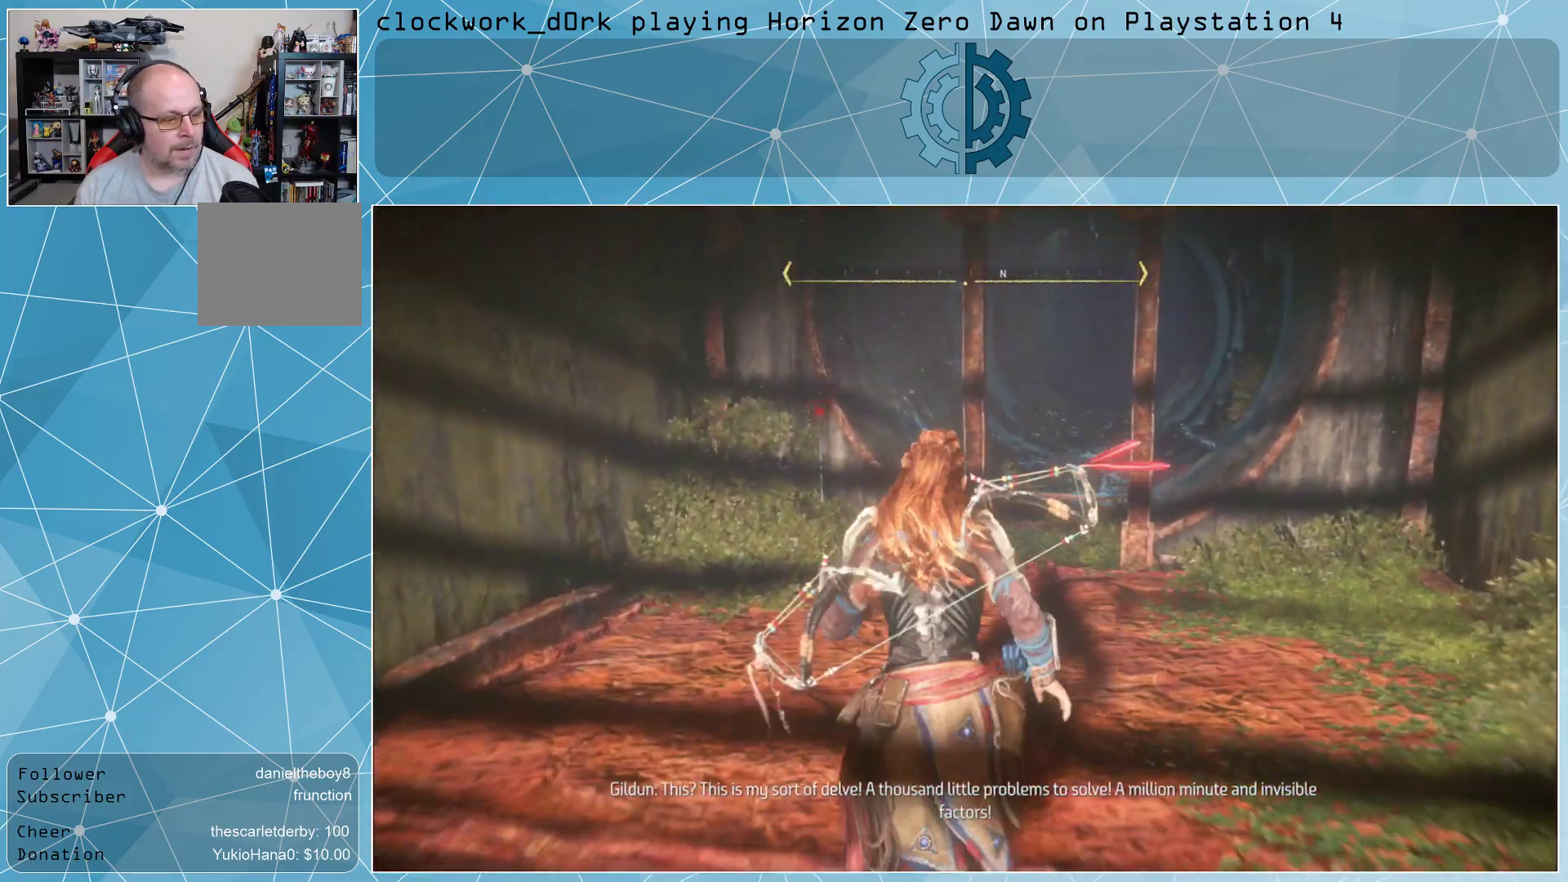
{"buttons": [], "left_stick": "up", "right_stick": "center", "events": [[100, "right_stick", "center"]]}
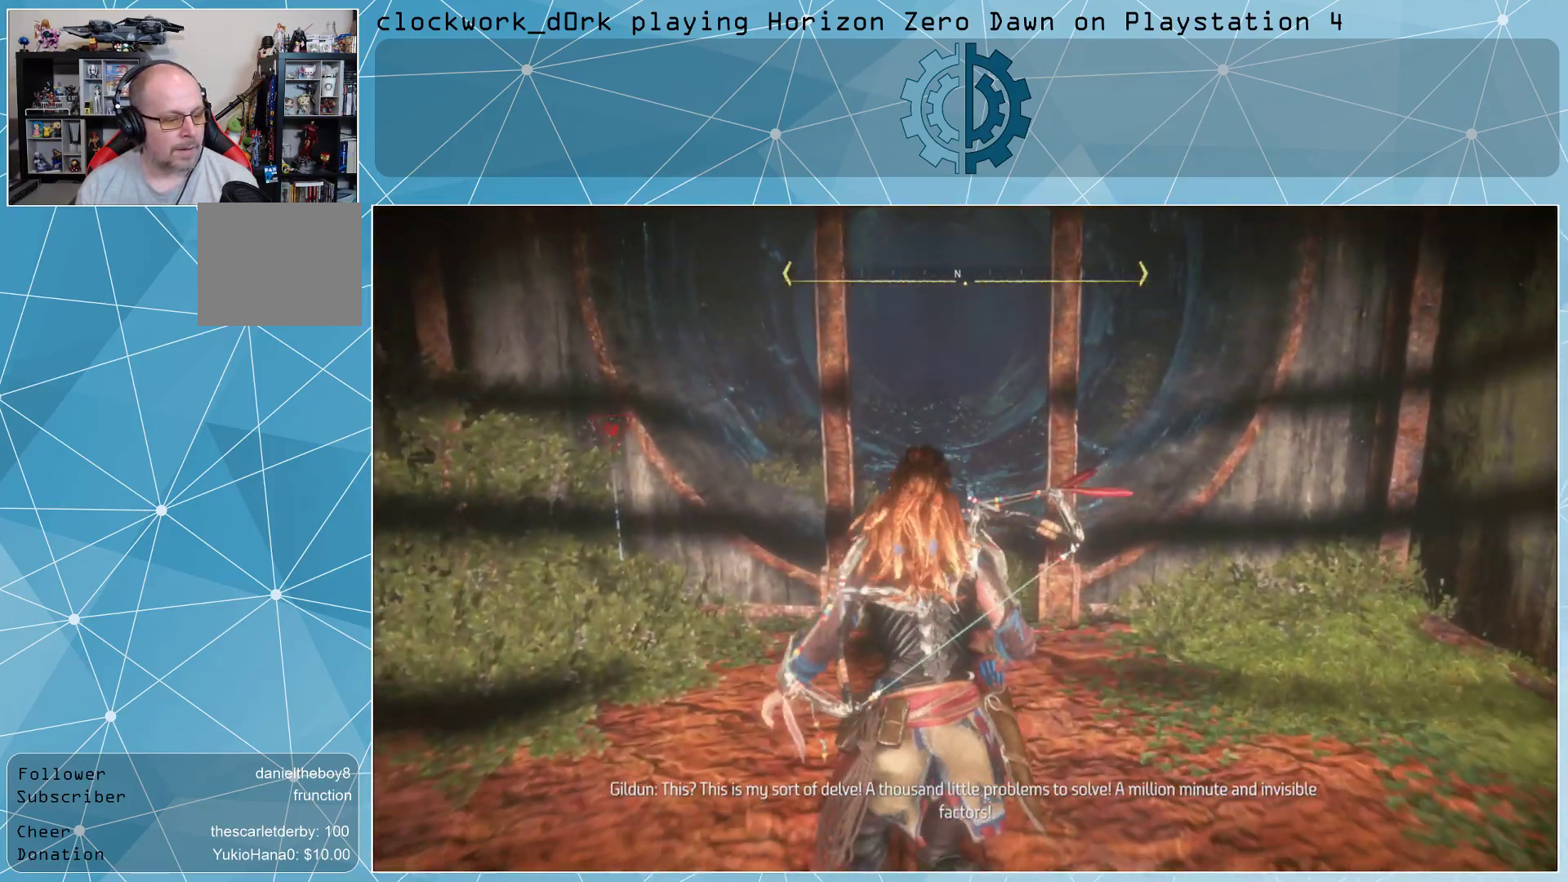
{"buttons": [], "left_stick": "up", "right_stick": "center", "events": []}
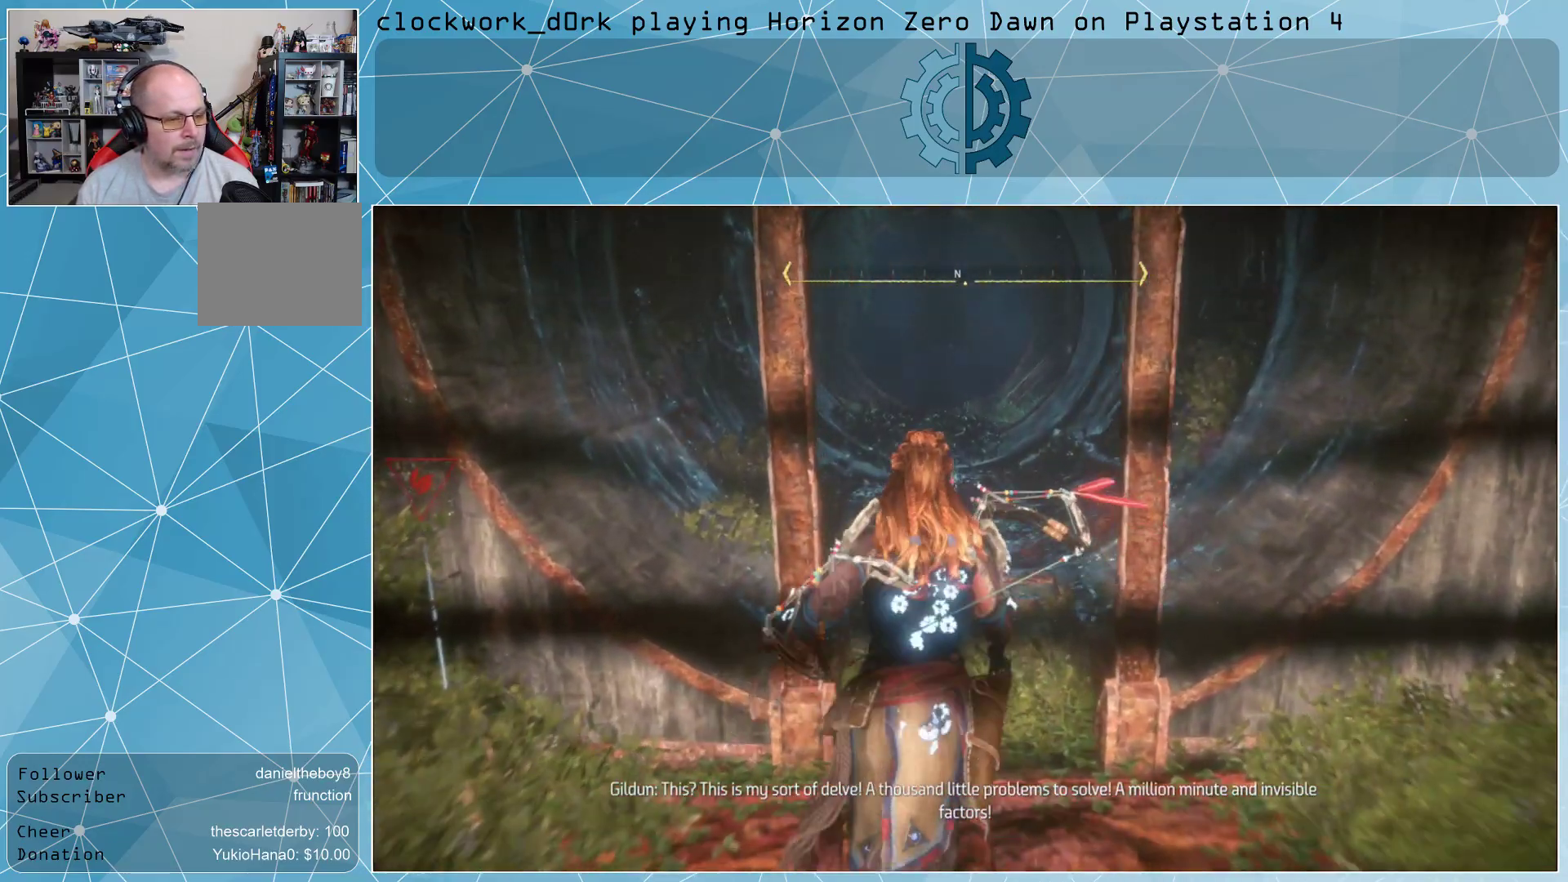
{"buttons": [], "left_stick": "up", "right_stick": "center", "events": []}
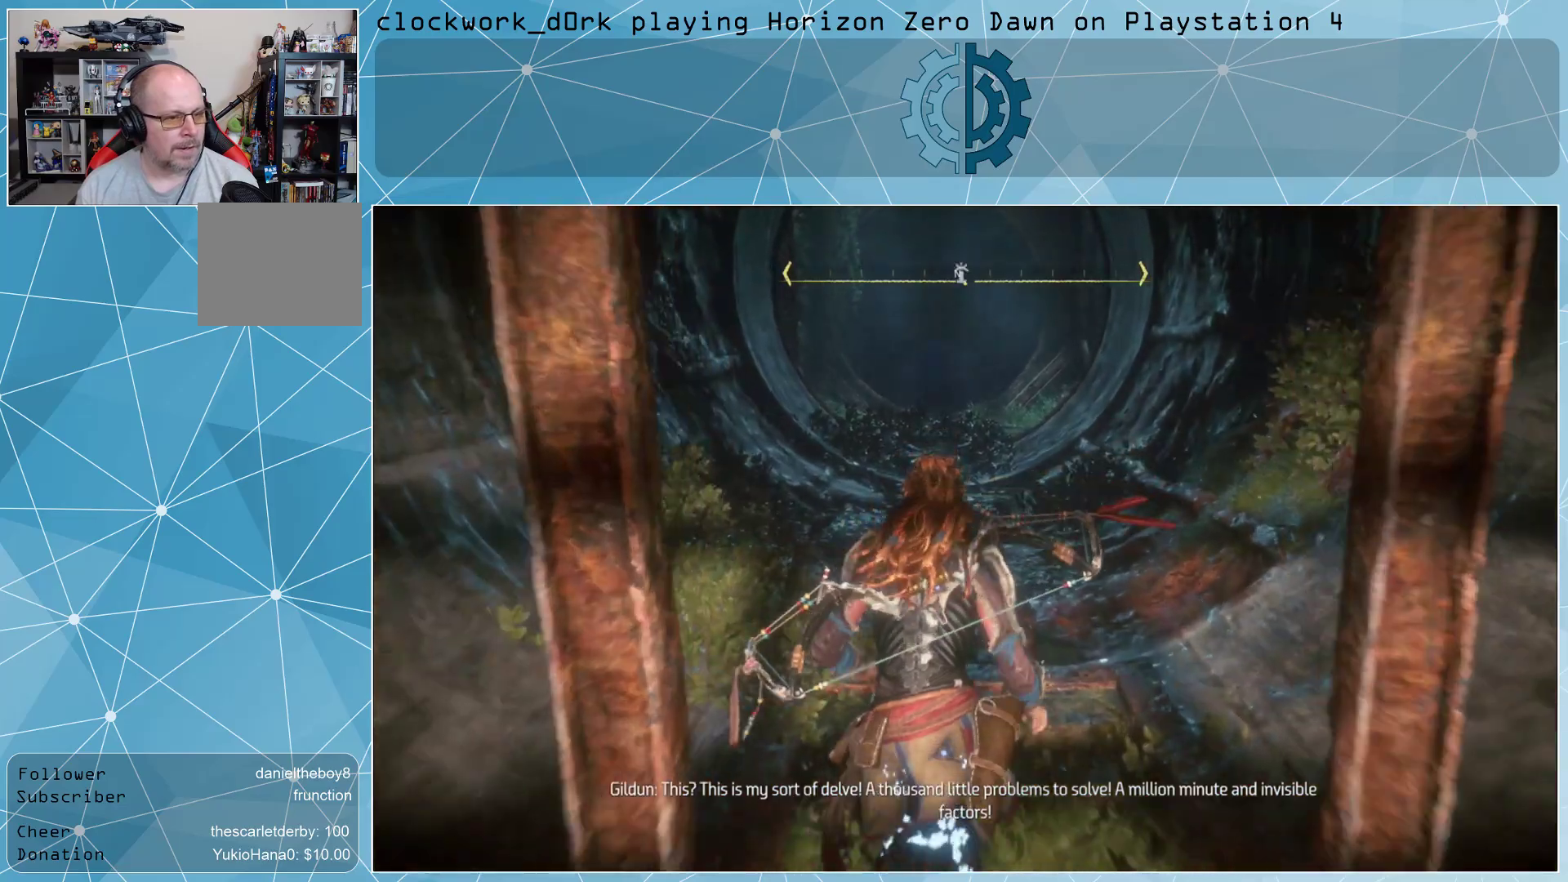
{"buttons": [], "left_stick": "up", "right_stick": "center", "events": []}
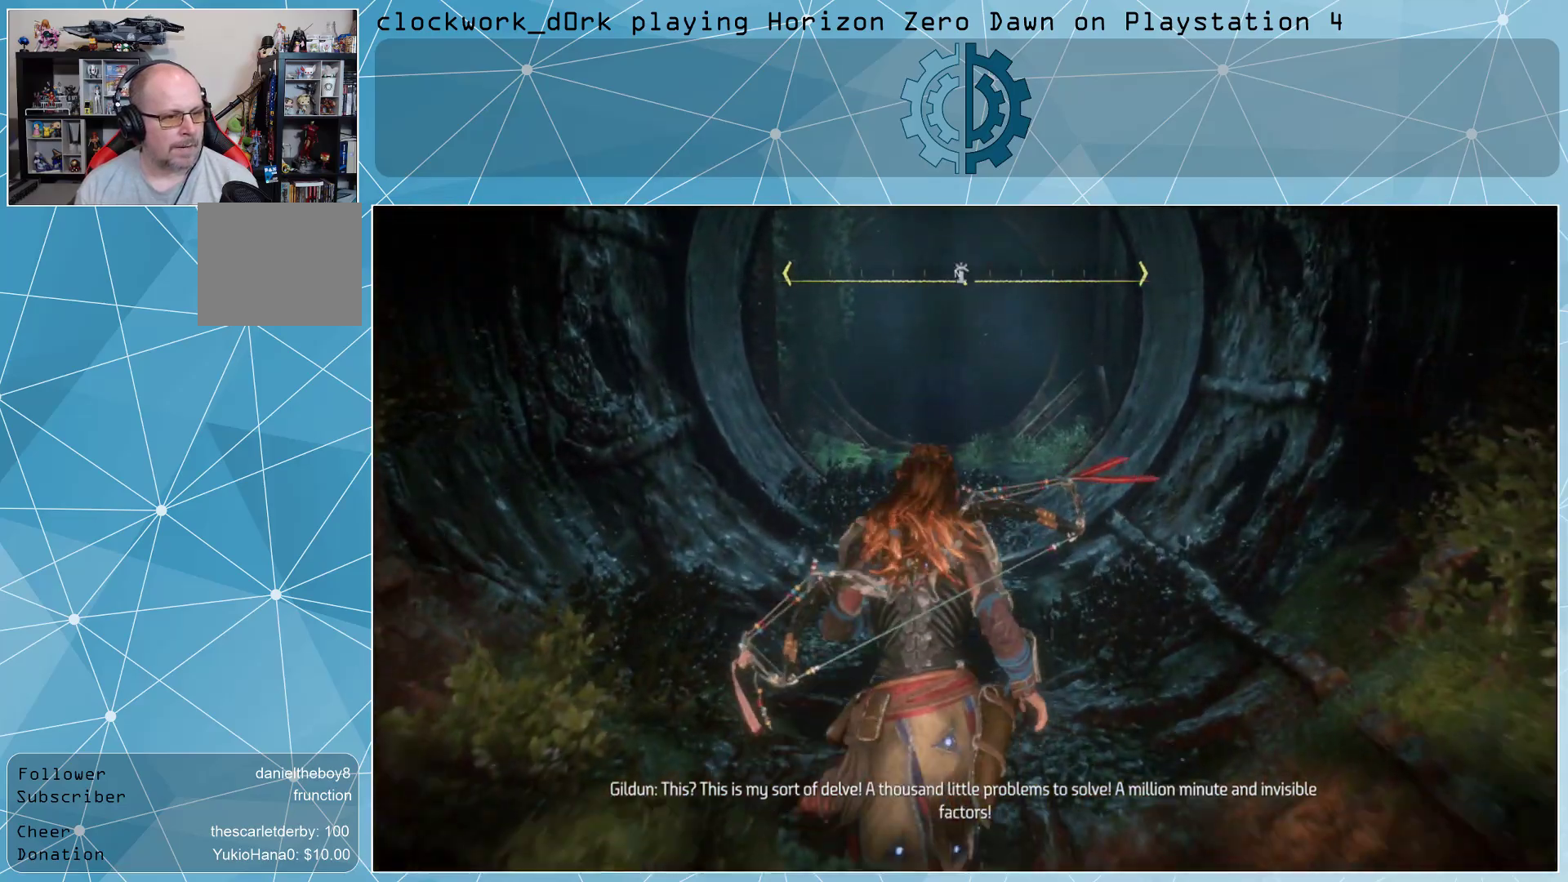
{"buttons": [], "left_stick": "up", "right_stick": "center", "events": []}
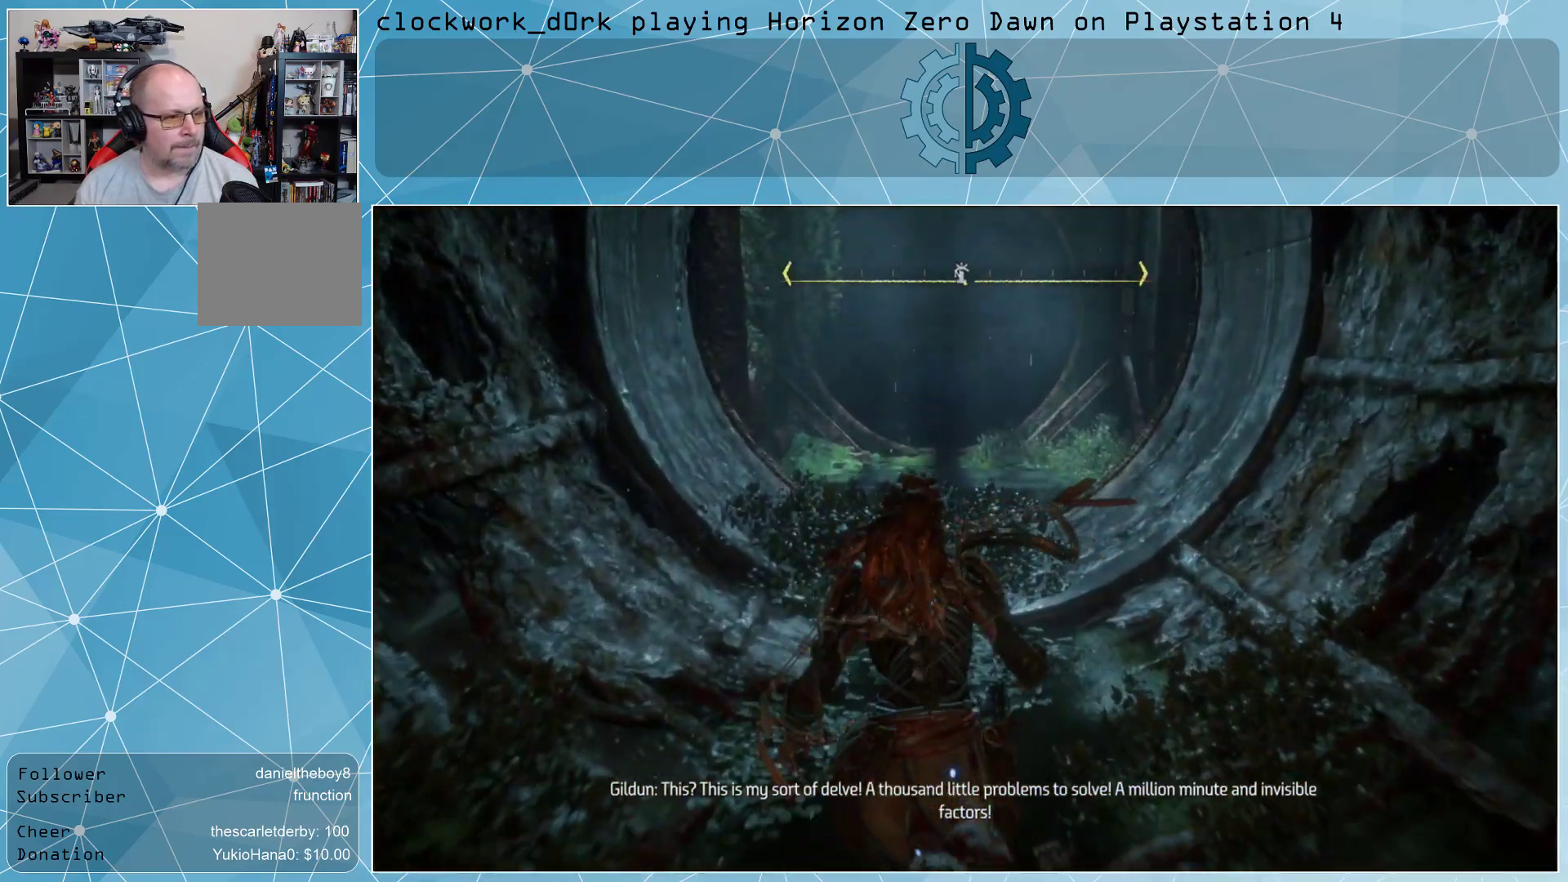
{"buttons": [], "left_stick": "up", "right_stick": "right", "events": [[367, "right_stick", "right"]]}
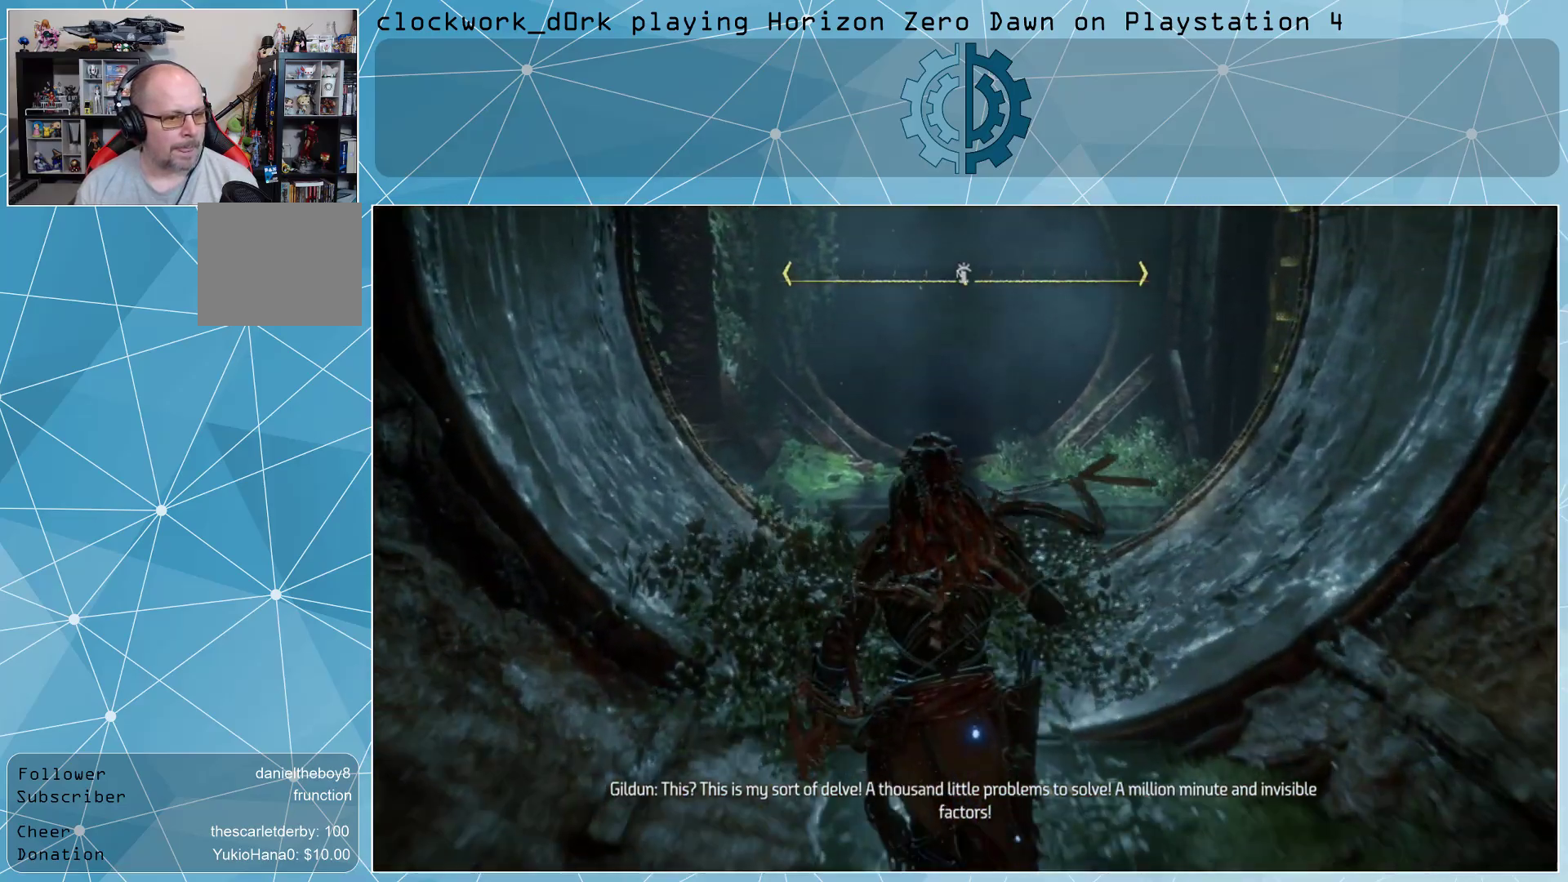
{"buttons": [], "left_stick": "up", "right_stick": "right", "events": [[67, "right_stick", "center"], [367, "right_stick", "right"]]}
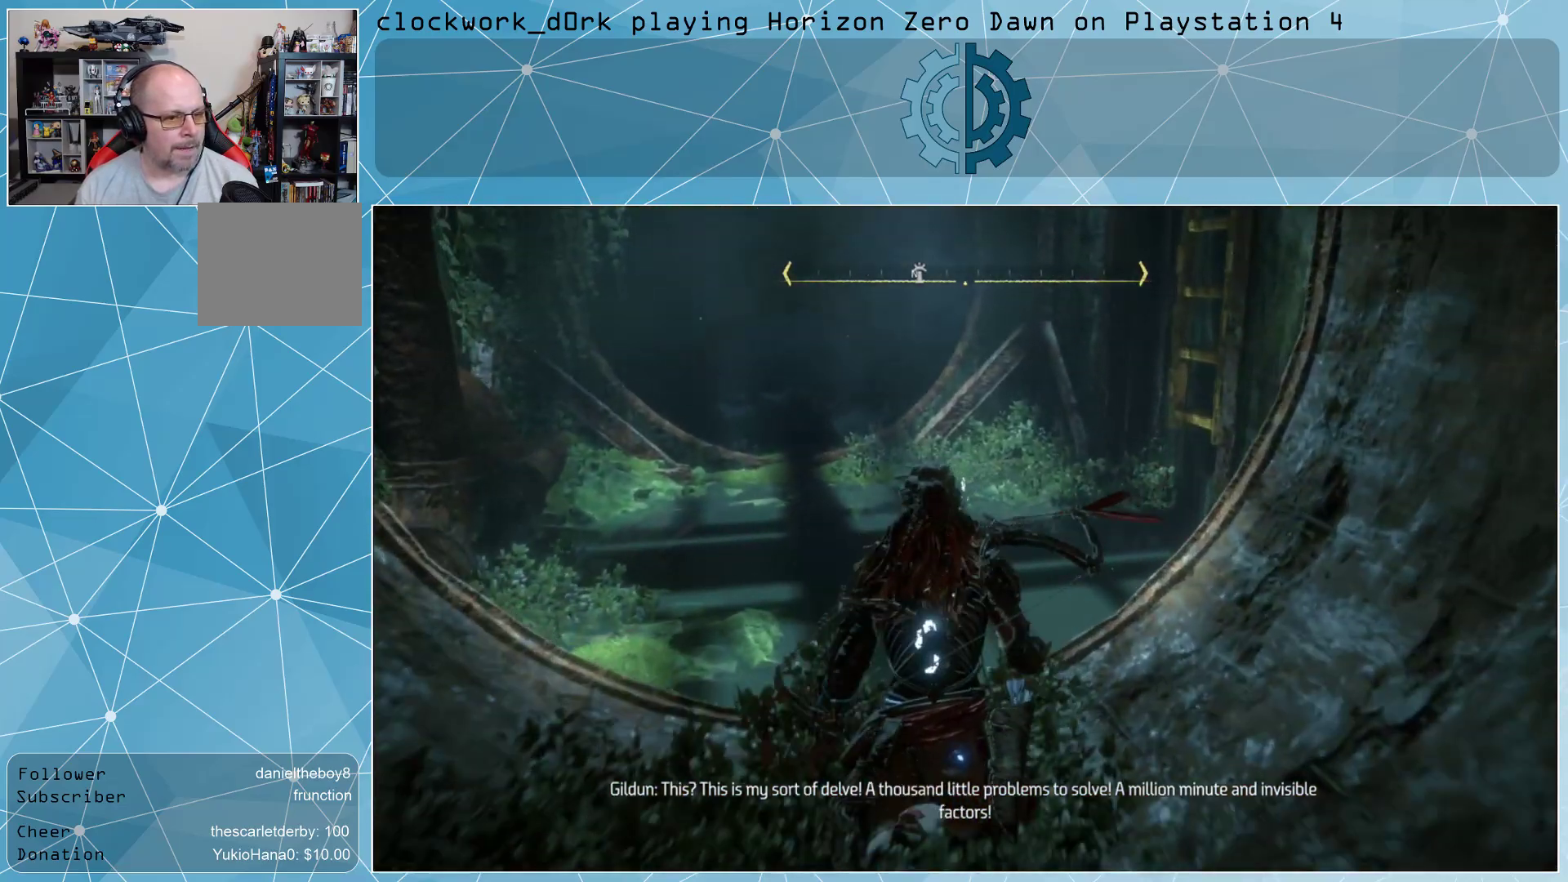
{"buttons": [], "left_stick": "center", "right_stick": "center", "events": [[100, "right_stick", "center"], [233, "left_stick", "center"]]}
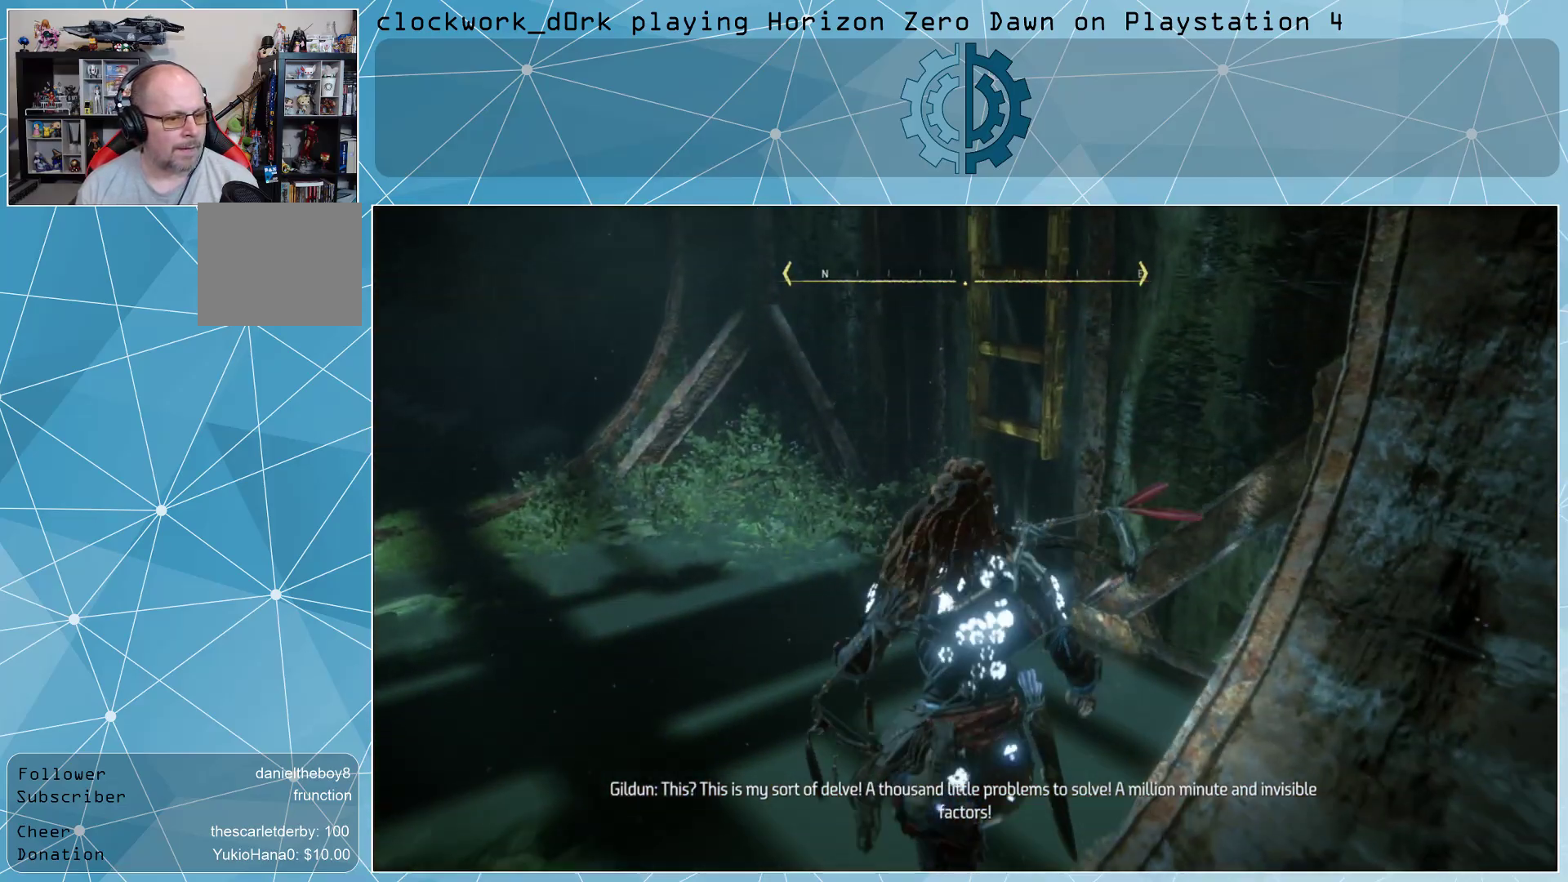
{"buttons": [], "left_stick": "up-left", "right_stick": "center", "events": [[167, "right_stick", "up-right"], [200, "left_stick", "up-left"], [367, "right_stick", "center"]]}
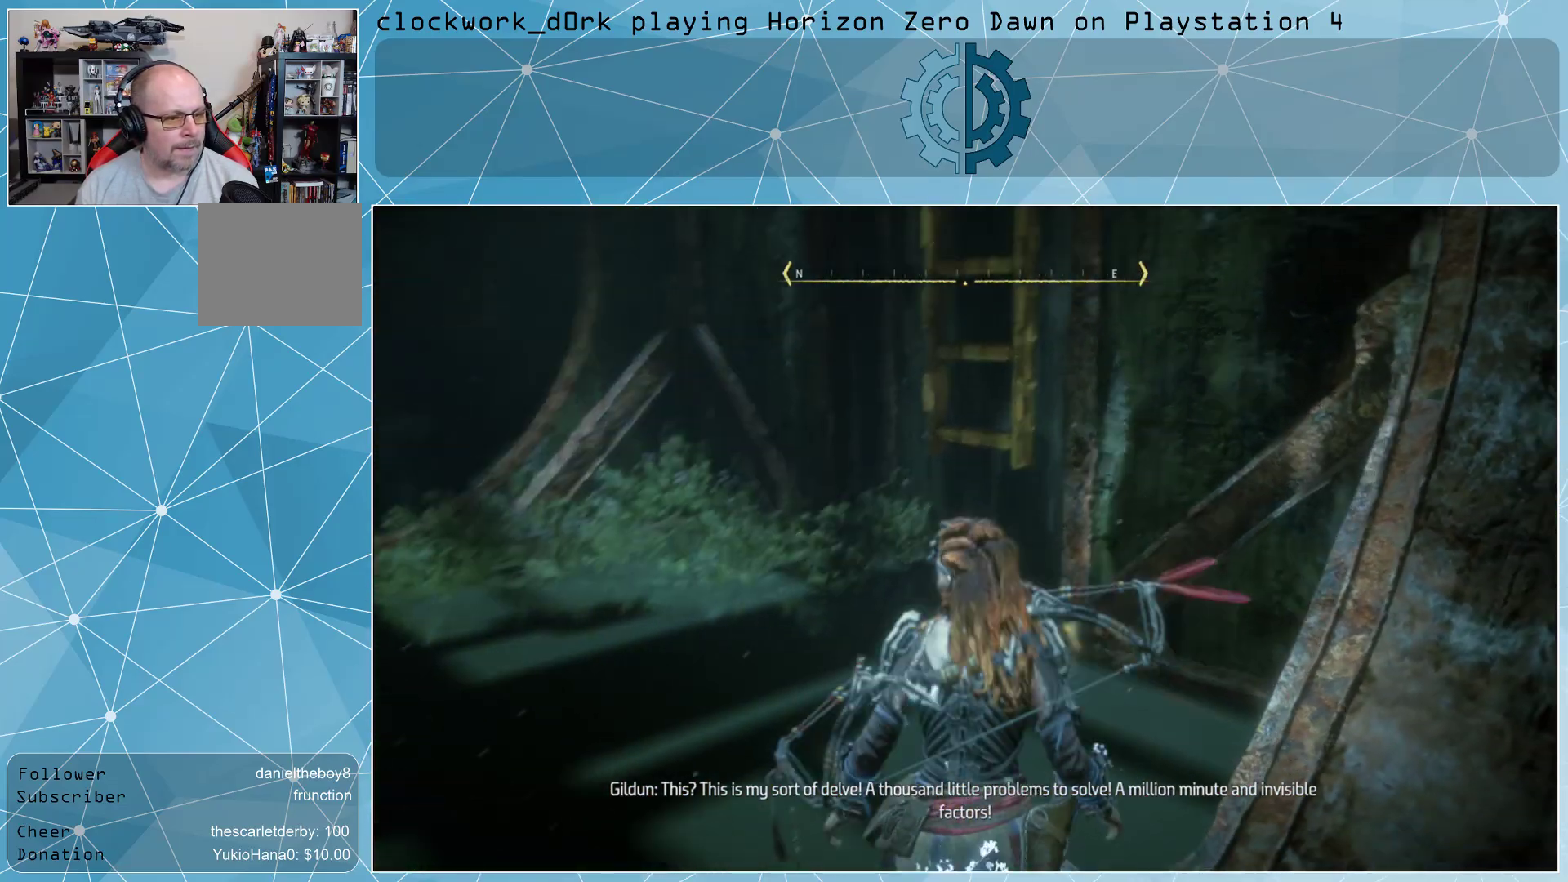
{"buttons": ["CROSS"], "left_stick": "up", "right_stick": "center", "events": [[333, "left_stick", "up"], [500, "CROSS", "down"]]}
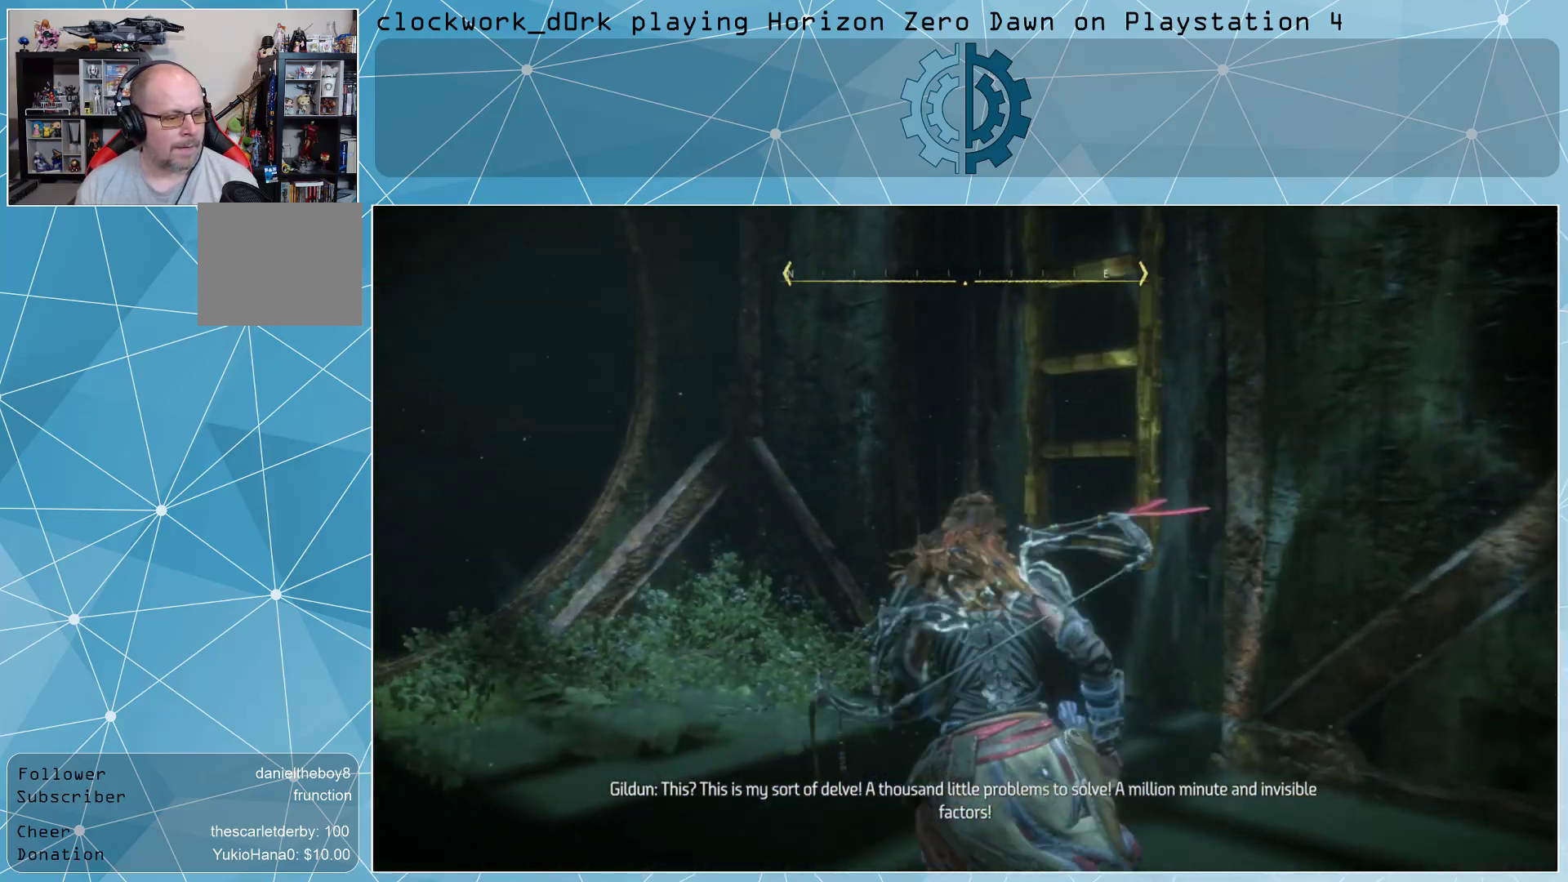
{"buttons": [], "left_stick": "up", "right_stick": "up-right", "events": [[133, "CROSS", "up"], [467, "right_stick", "up-right"]]}
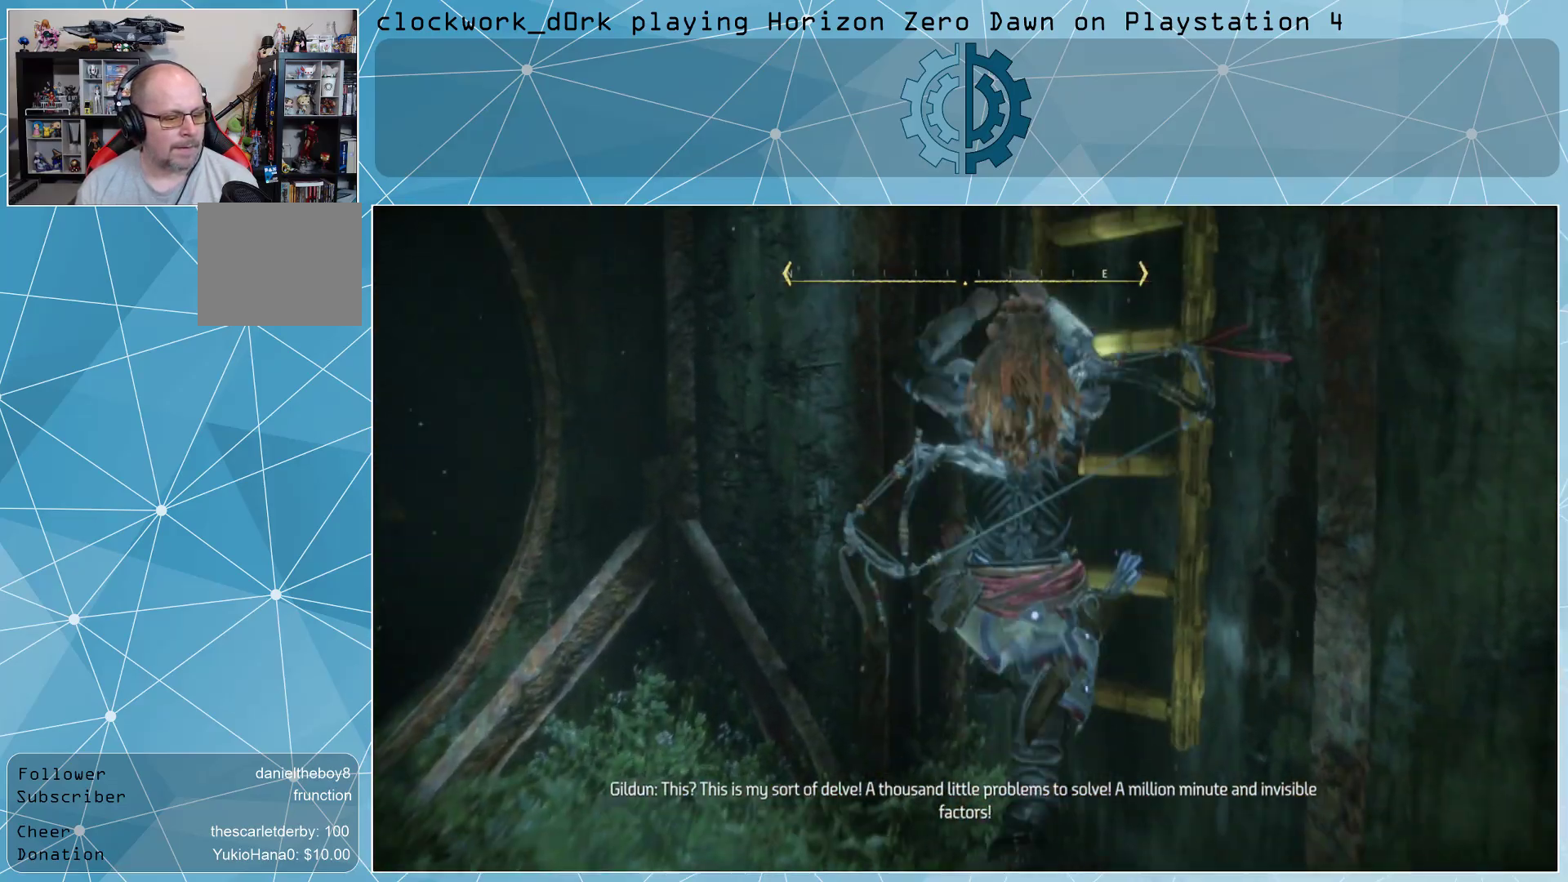
{"buttons": [], "left_stick": "up", "right_stick": "up", "events": [[200, "right_stick", "center"], [367, "right_stick", "up"]]}
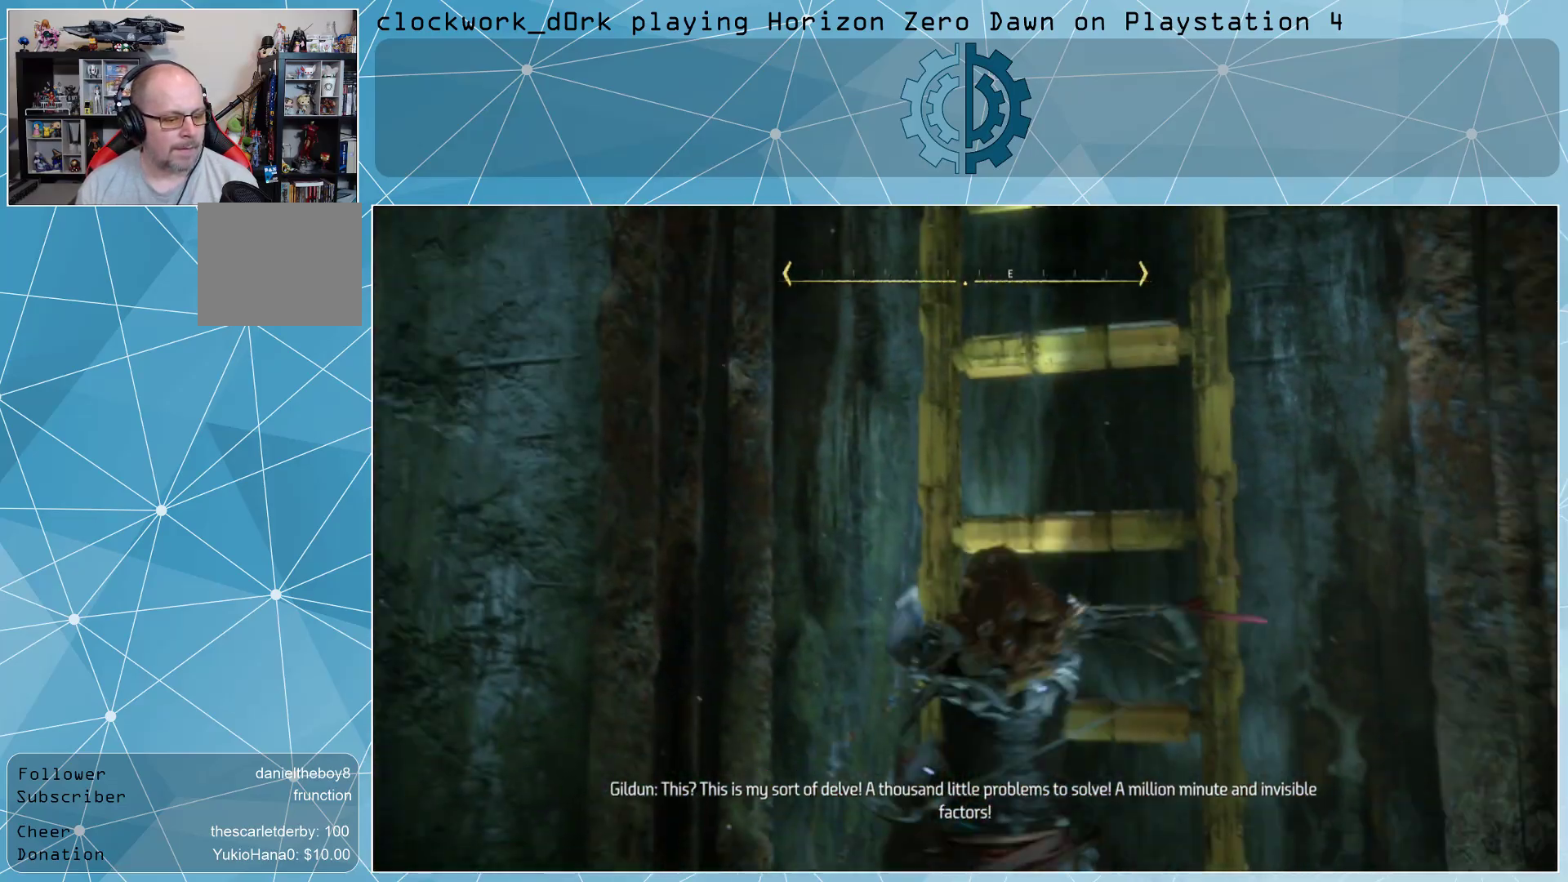
{"buttons": [], "left_stick": "up", "right_stick": "center", "events": [[100, "right_stick", "center"], [233, "right_stick", "up"], [500, "right_stick", "center"]]}
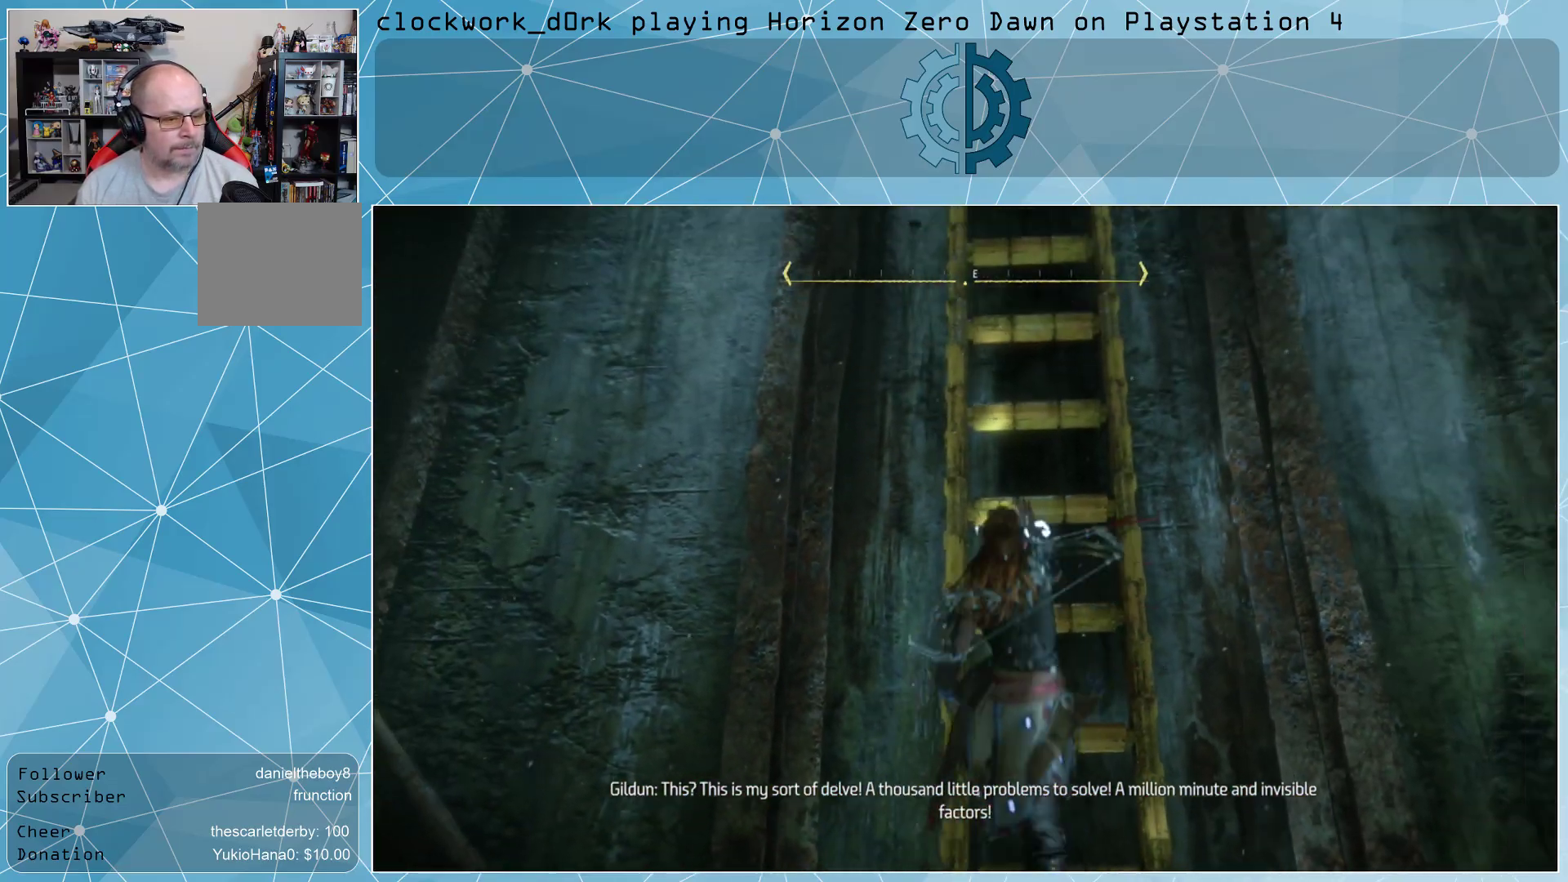
{"buttons": [], "left_stick": "up", "right_stick": "center", "events": [[167, "right_stick", "up"], [333, "right_stick", "center"]]}
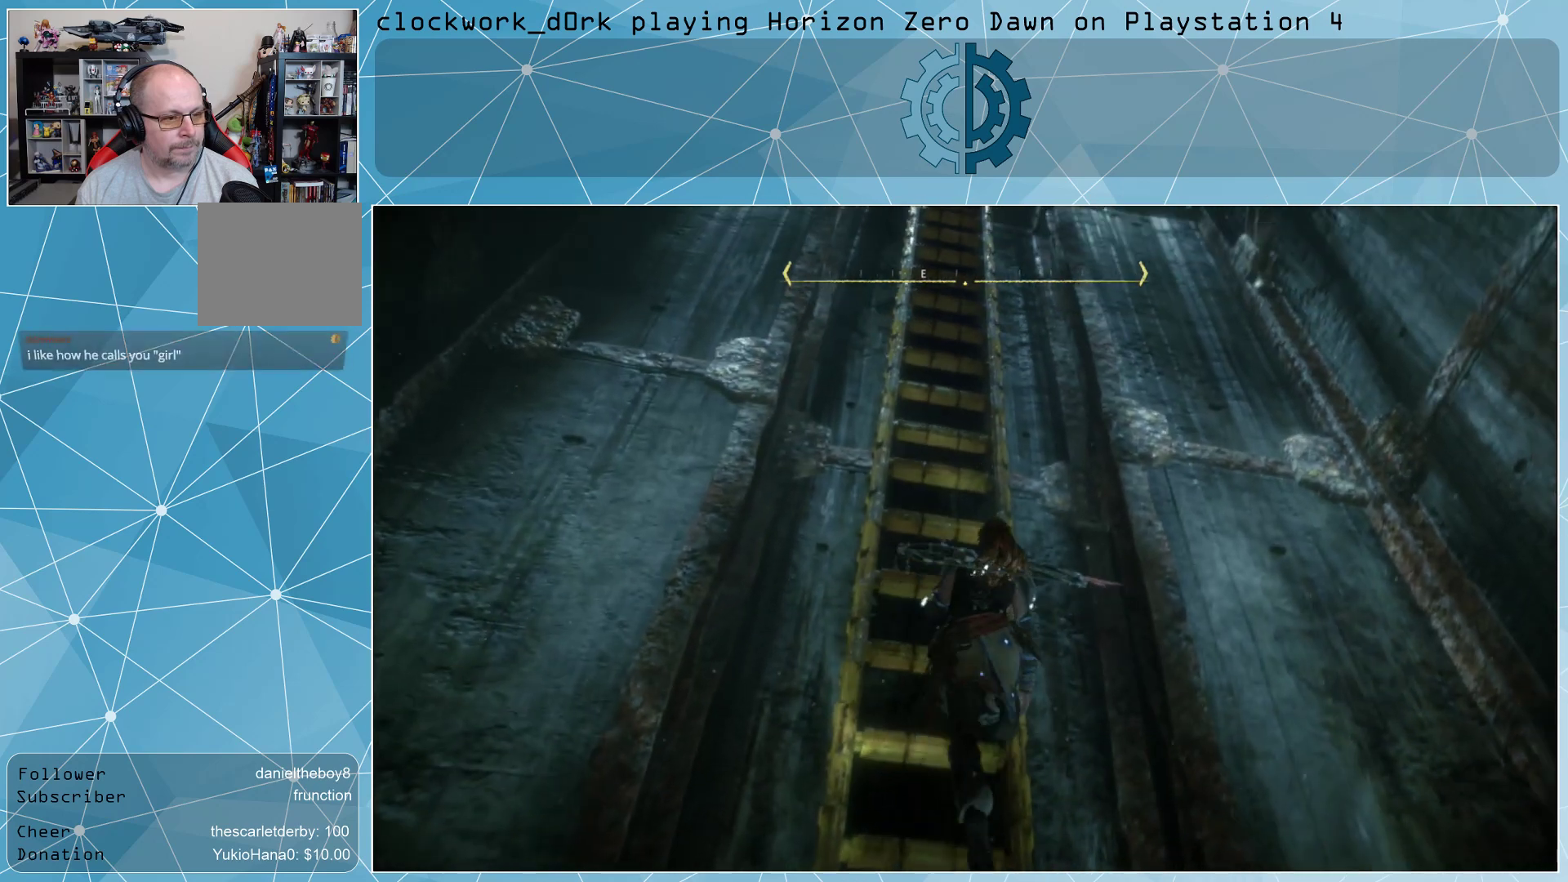
{"buttons": [], "left_stick": "up", "right_stick": "center", "events": [[100, "right_stick", "up"], [367, "right_stick", "center"]]}
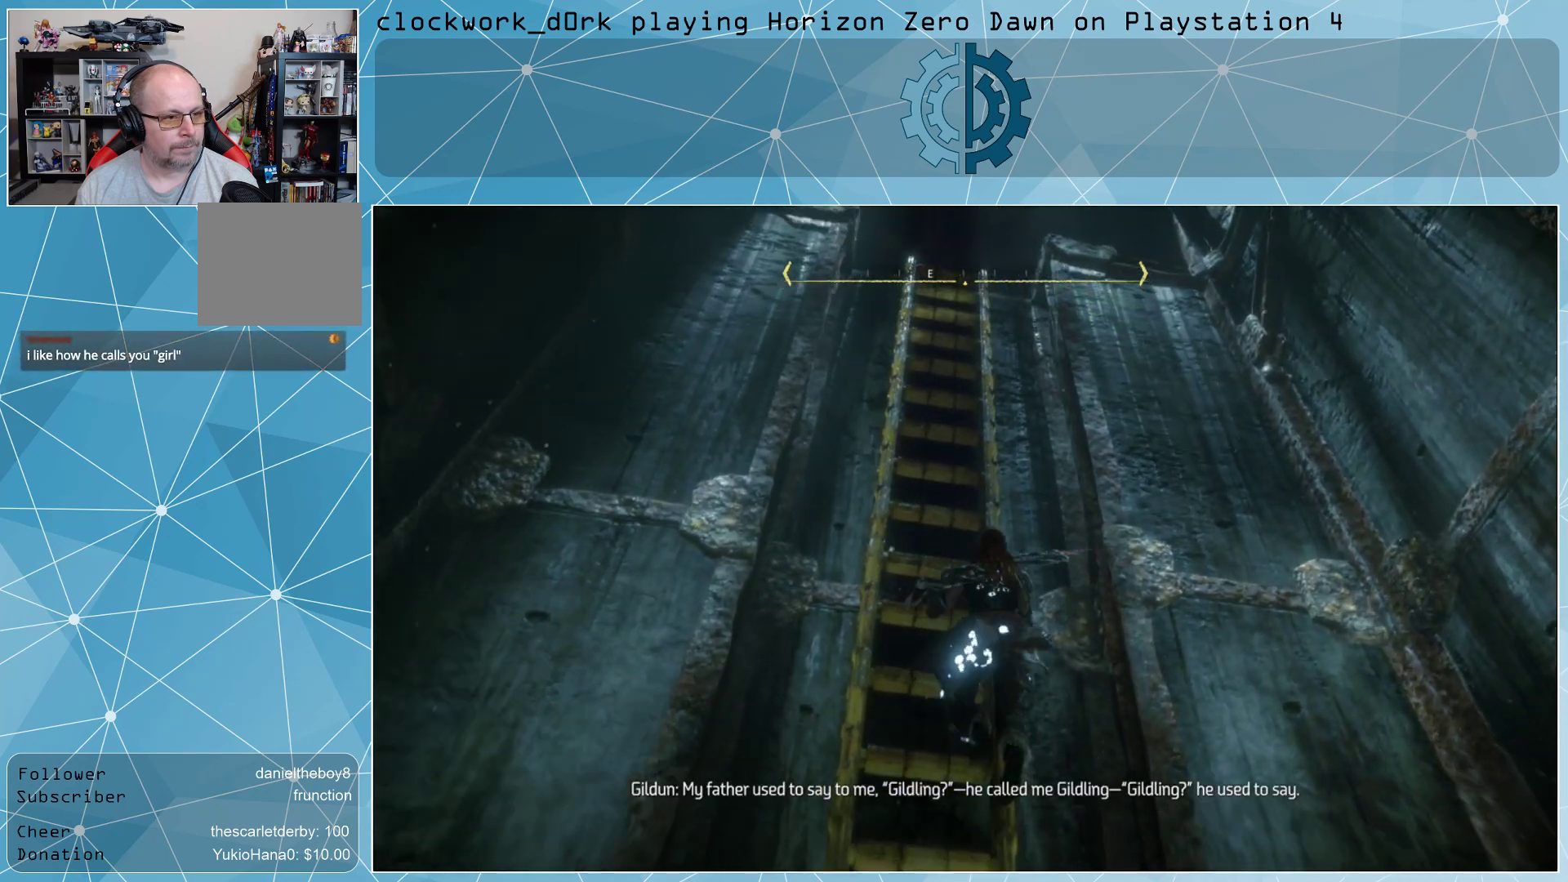
{"buttons": [], "left_stick": "up", "right_stick": "center", "events": []}
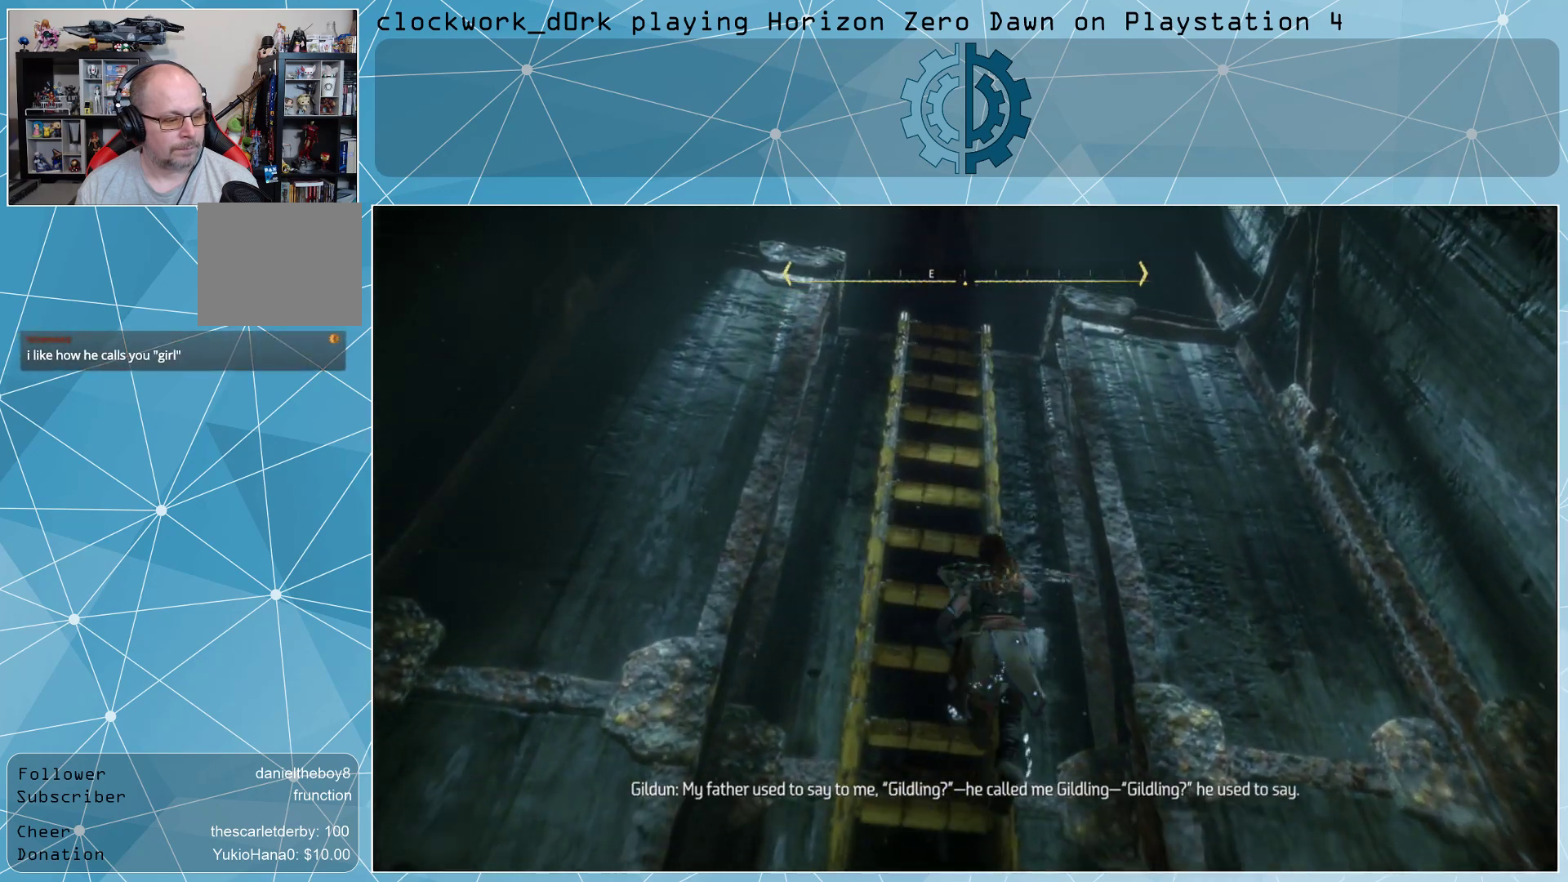
{"buttons": [], "left_stick": "up", "right_stick": "down", "events": [[267, "right_stick", "down"]]}
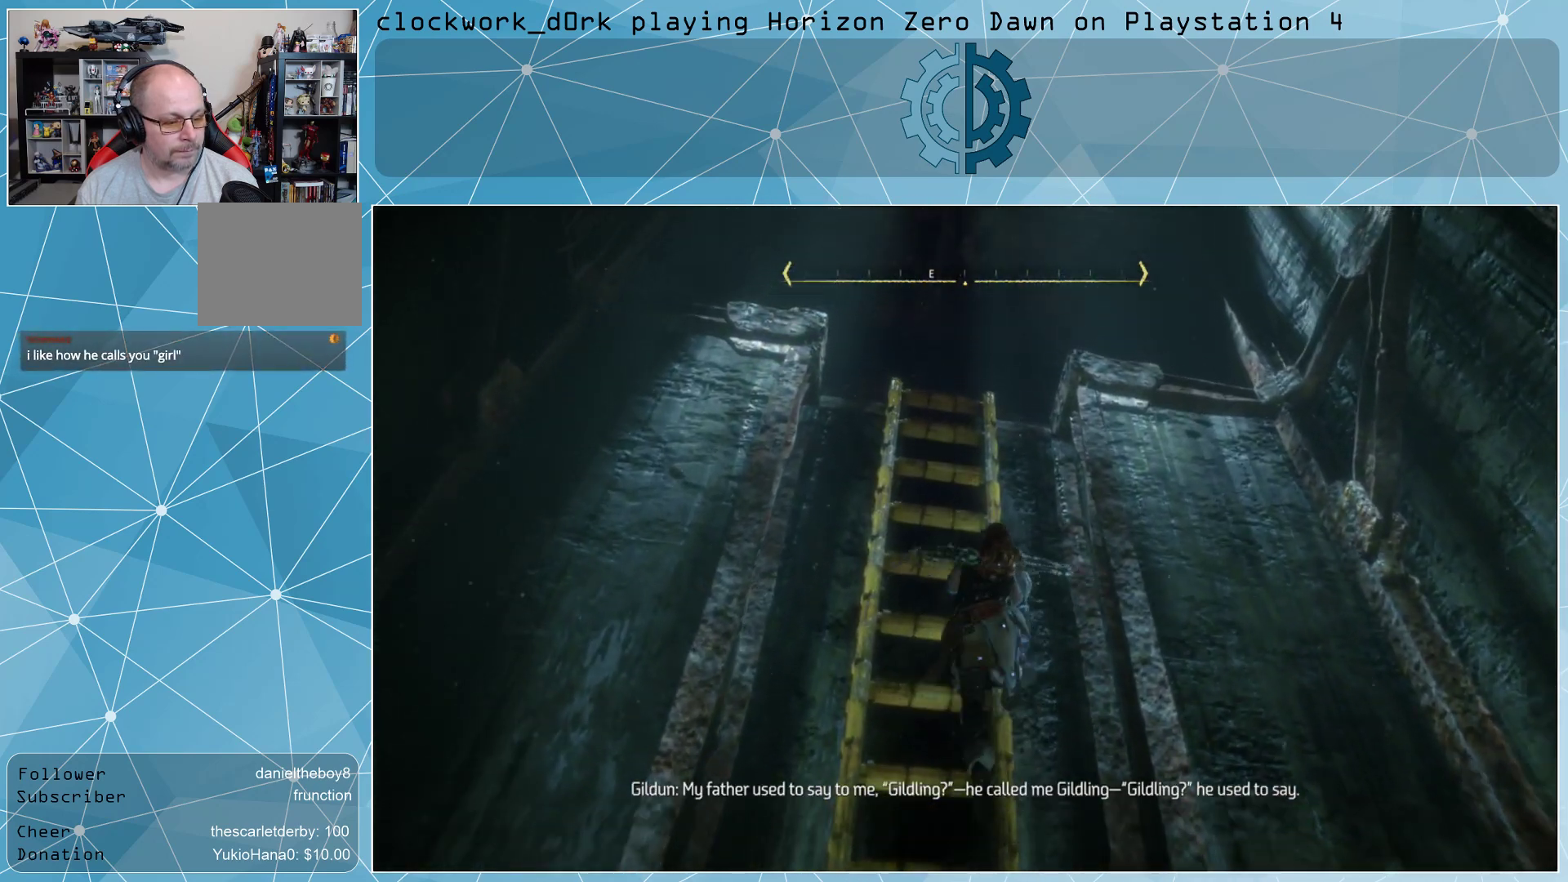
{"buttons": [], "left_stick": "up", "right_stick": "center", "events": [[67, "right_stick", "center"], [233, "right_stick", "down"], [467, "right_stick", "center"]]}
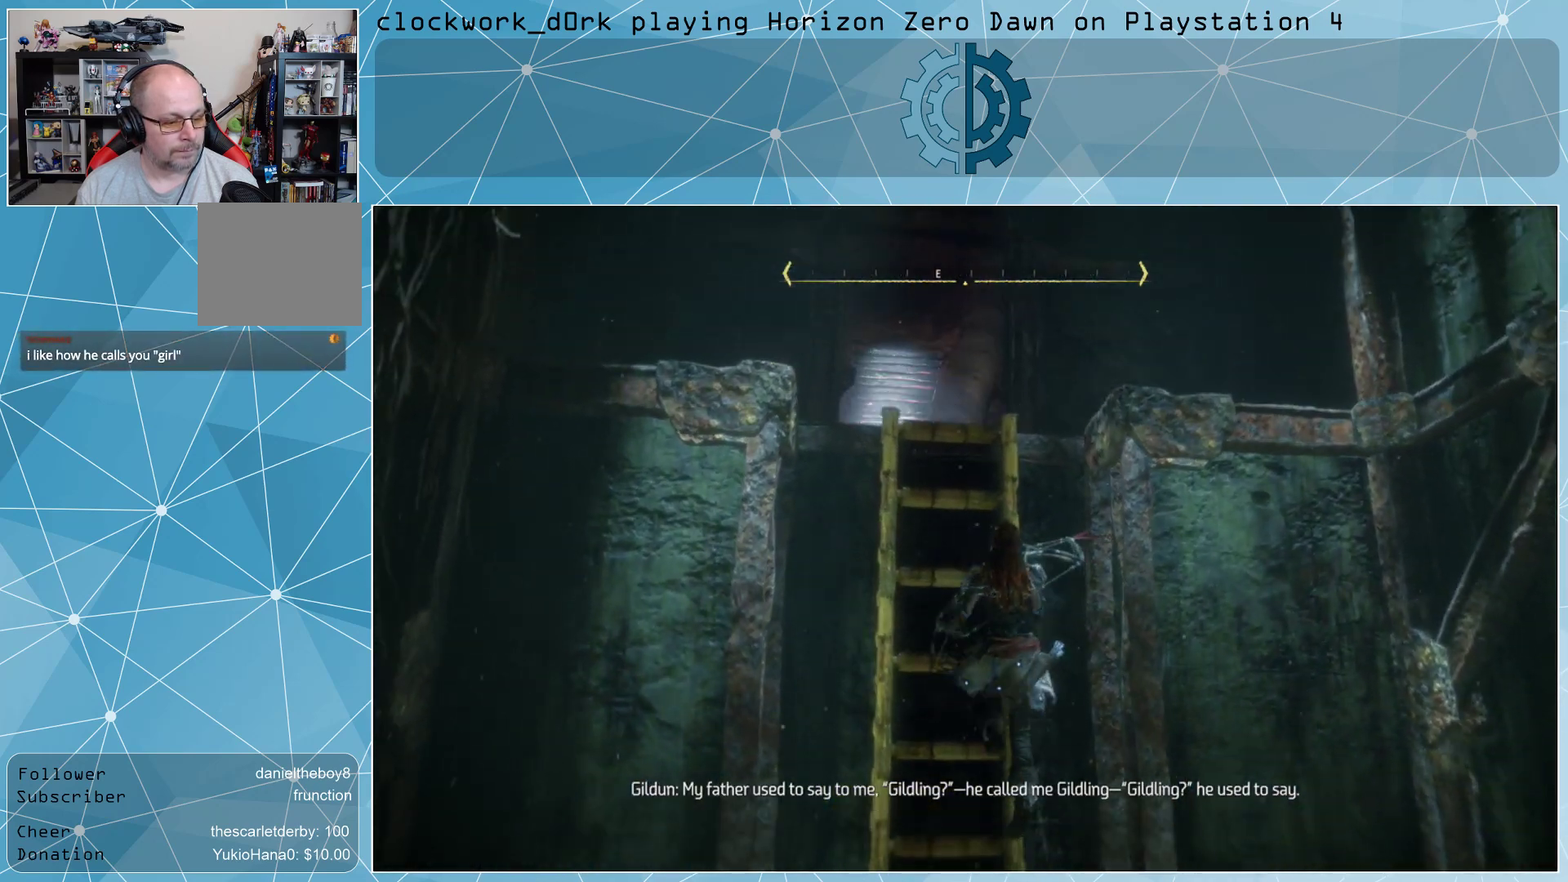
{"buttons": [], "left_stick": "up", "right_stick": "center", "events": [[100, "right_stick", "down"], [300, "right_stick", "center"]]}
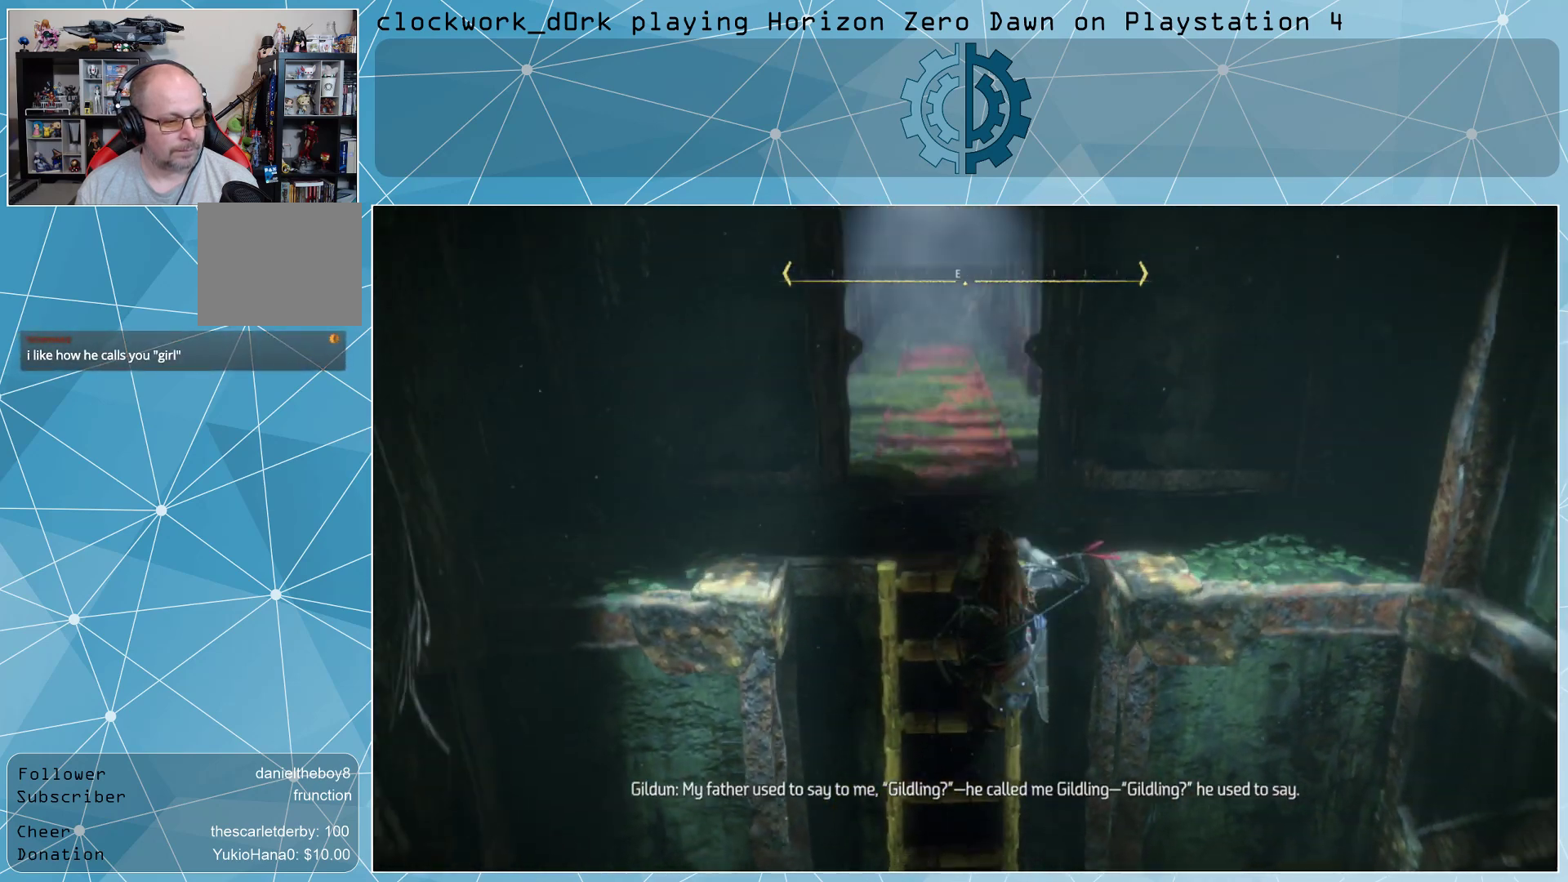
{"buttons": [], "left_stick": "up", "right_stick": "center", "events": []}
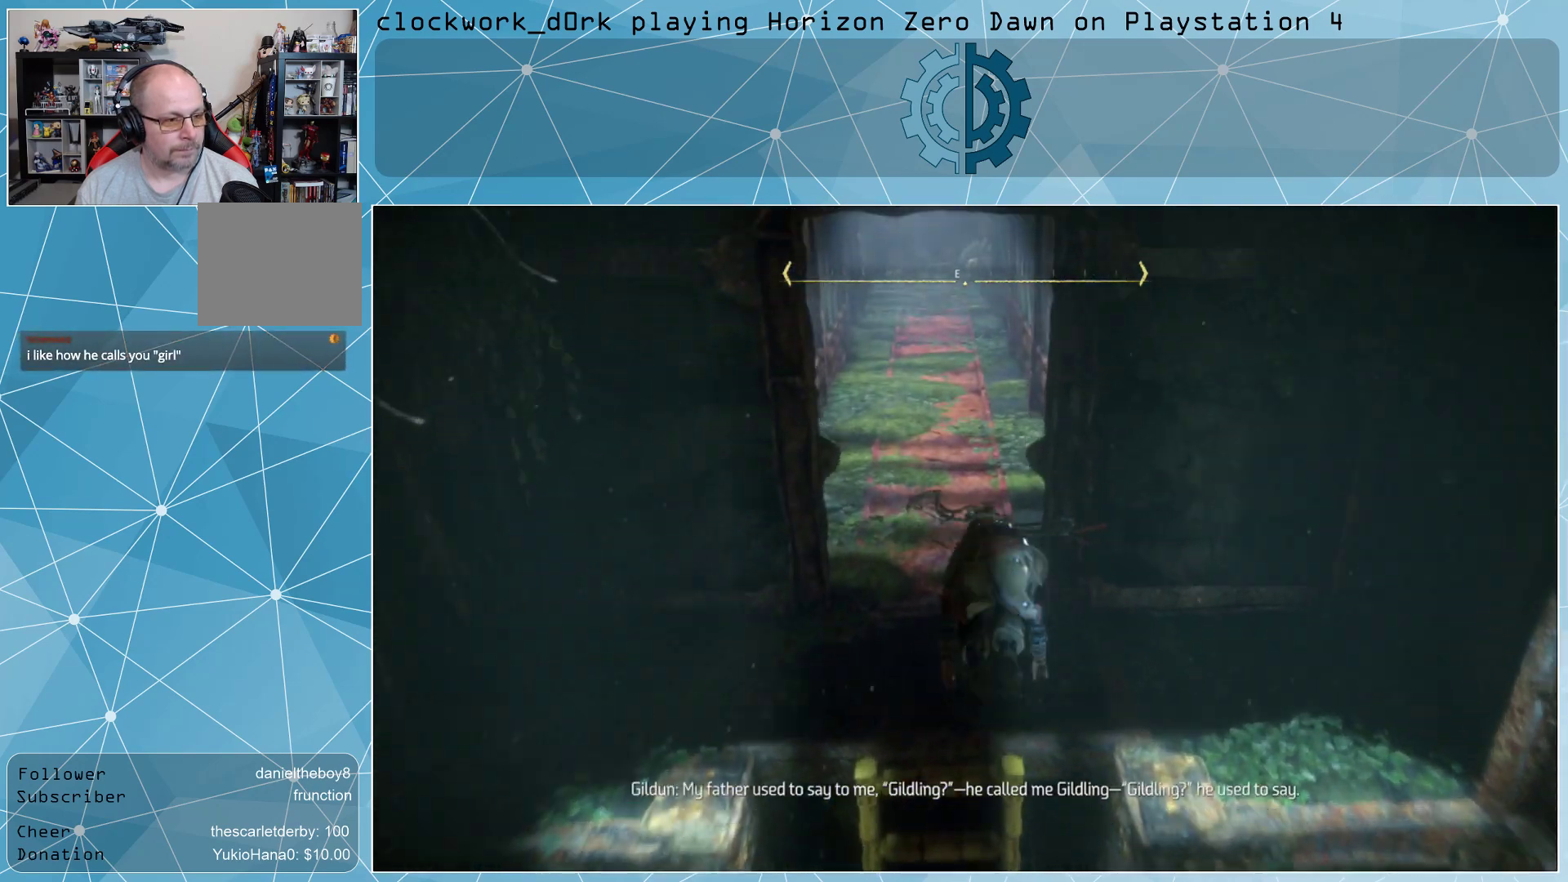
{"buttons": [], "left_stick": "up", "right_stick": "center", "events": [[333, "right_stick", "up"], [467, "right_stick", "center"]]}
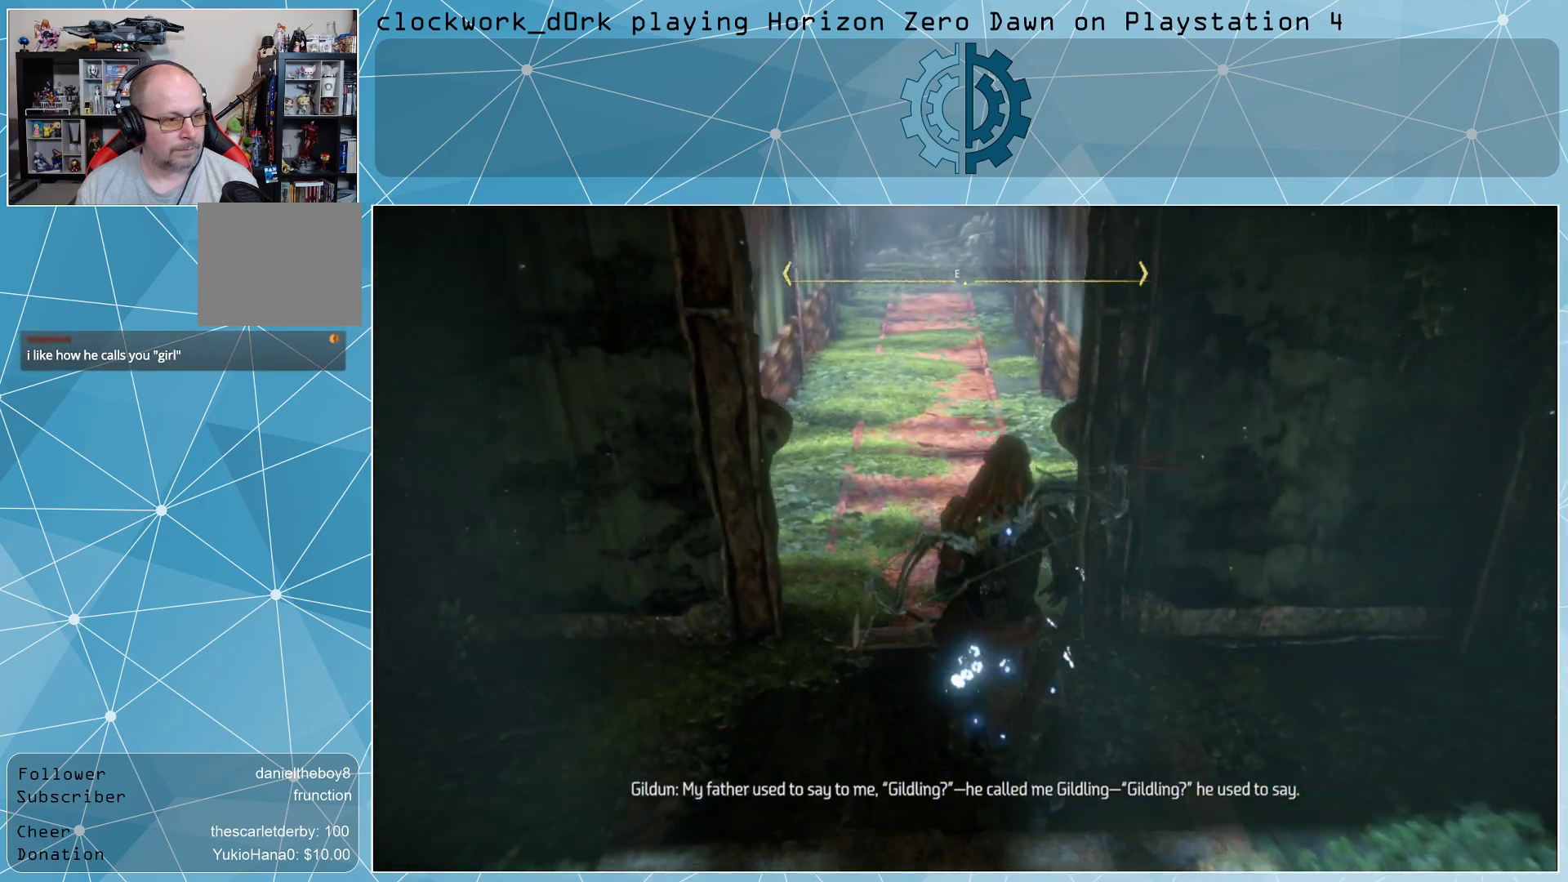
{"buttons": [], "left_stick": "up", "right_stick": "center", "events": [[400, "right_stick", "up"], [467, "right_stick", "center"]]}
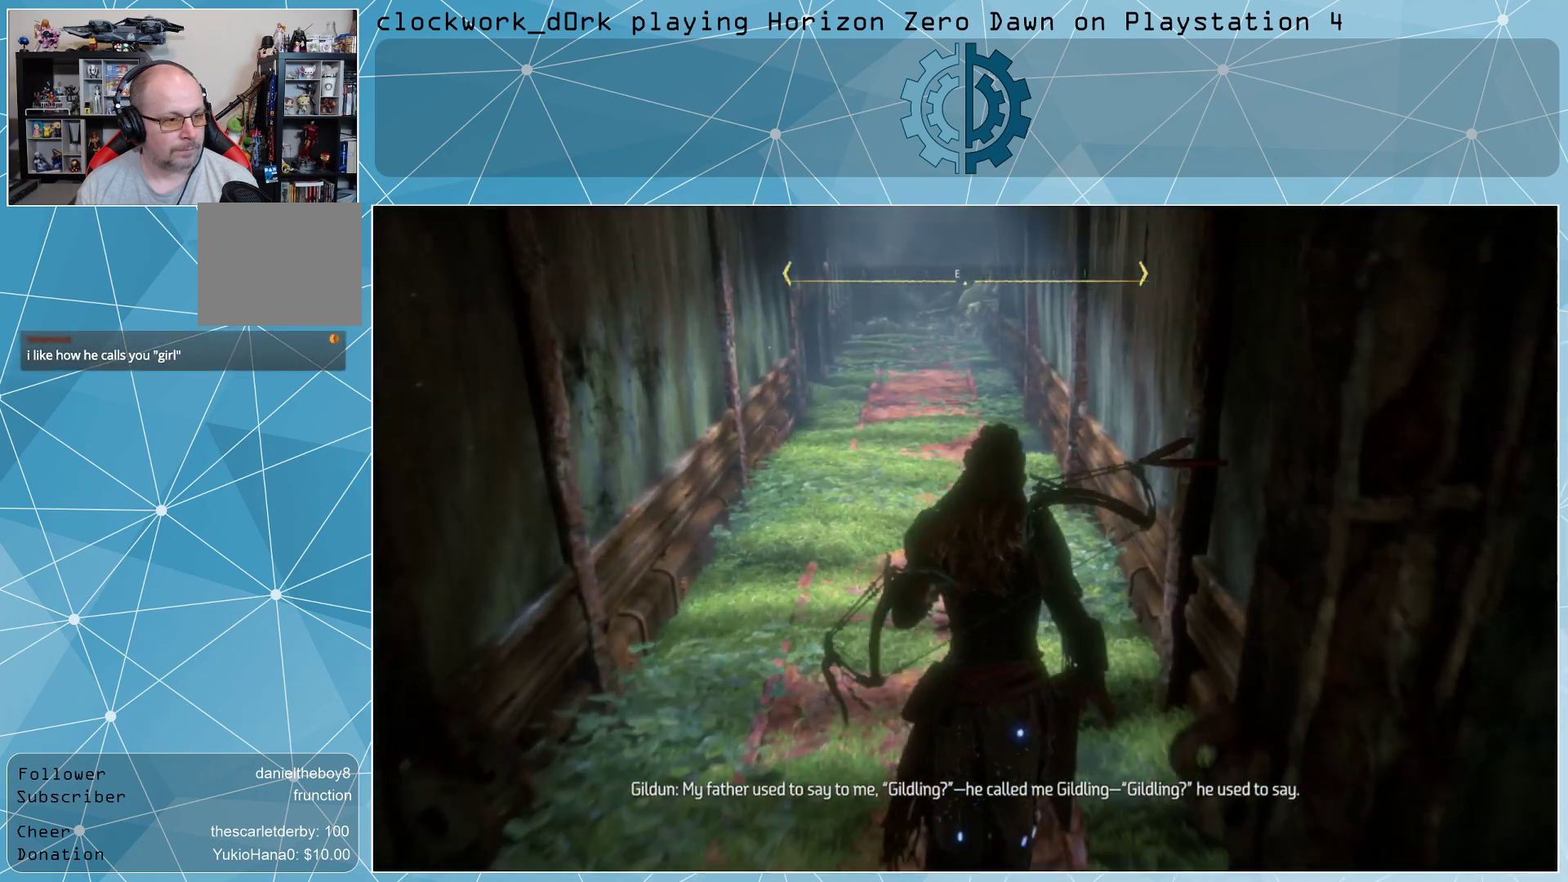
{"buttons": [], "left_stick": "up", "right_stick": "up-left", "events": [[367, "right_stick", "up-left"]]}
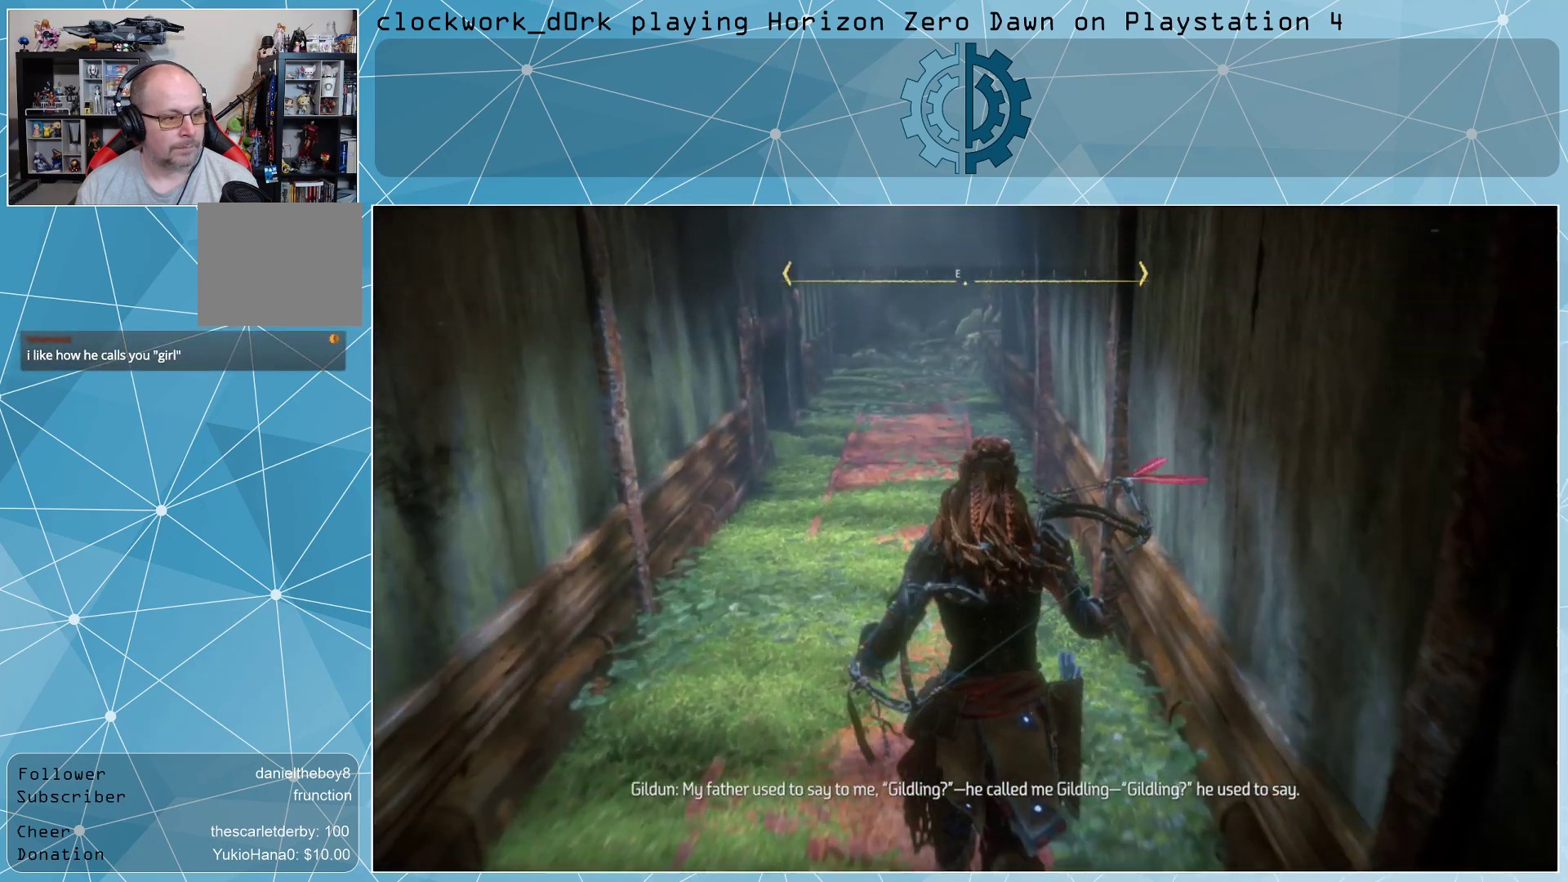
{"buttons": [], "left_stick": "up", "right_stick": "center", "events": [[33, "right_stick", "center"]]}